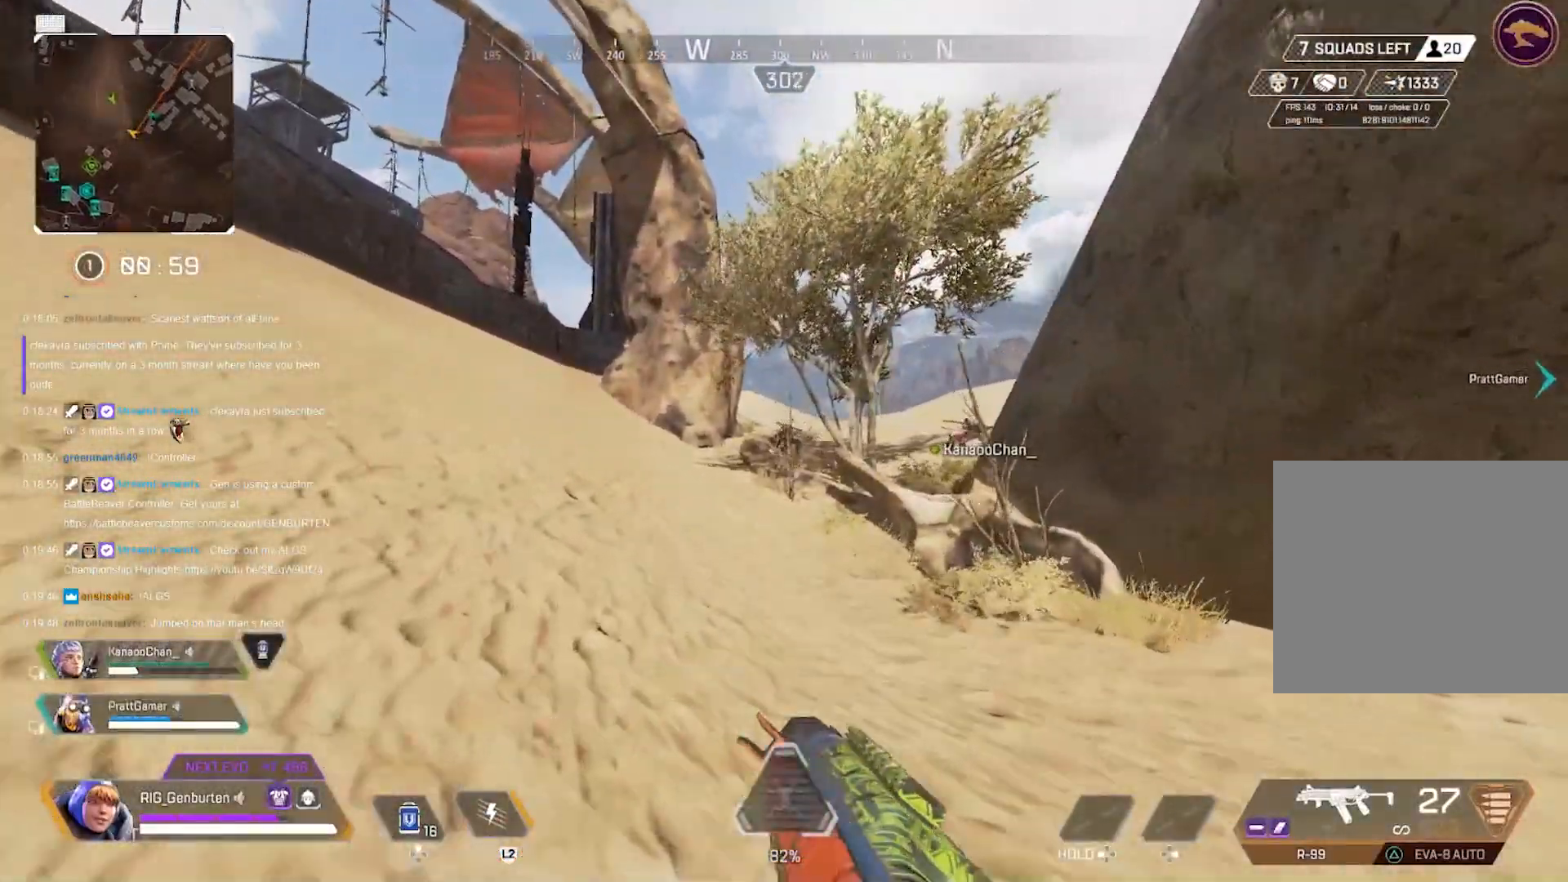
Gameplay with a controller (PlayStation layout); each line is a JSON object with the inputs held at the frame after it. "events" lists button and stick changes between this image and that frame as [ms after this image, input, new state], when the widget could be followed in between.
{"buttons": [], "left_stick": "up", "right_stick": "center", "events": [[383, "right_stick", "left"], [483, "right_stick", "center"]]}
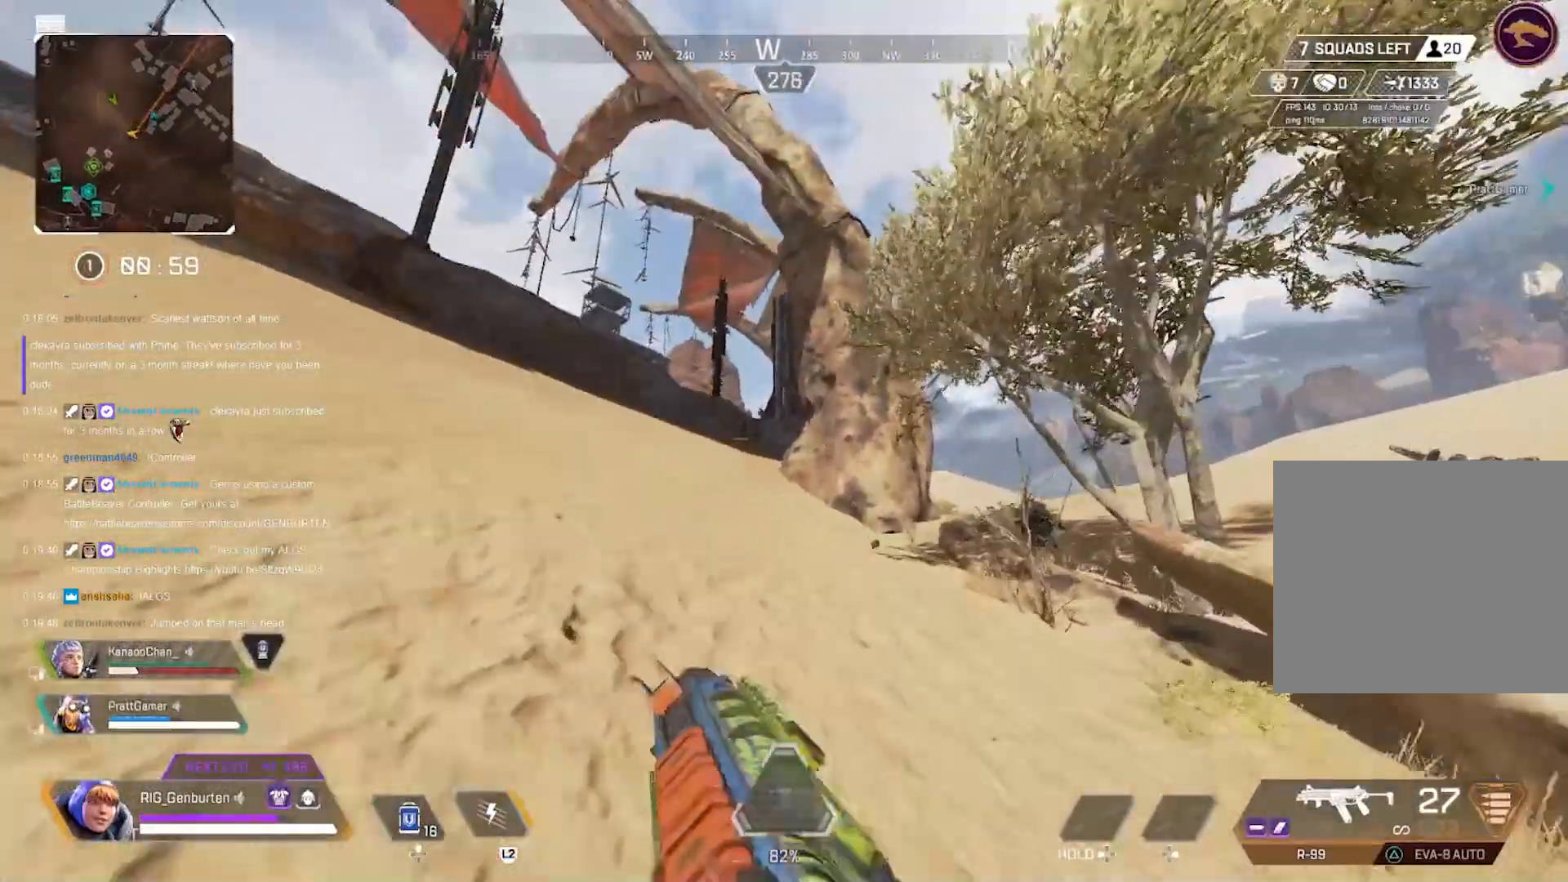
{"buttons": [], "left_stick": "up", "right_stick": "center", "events": [[283, "TRIANGLE", "down"], [367, "TRIANGLE", "up"]]}
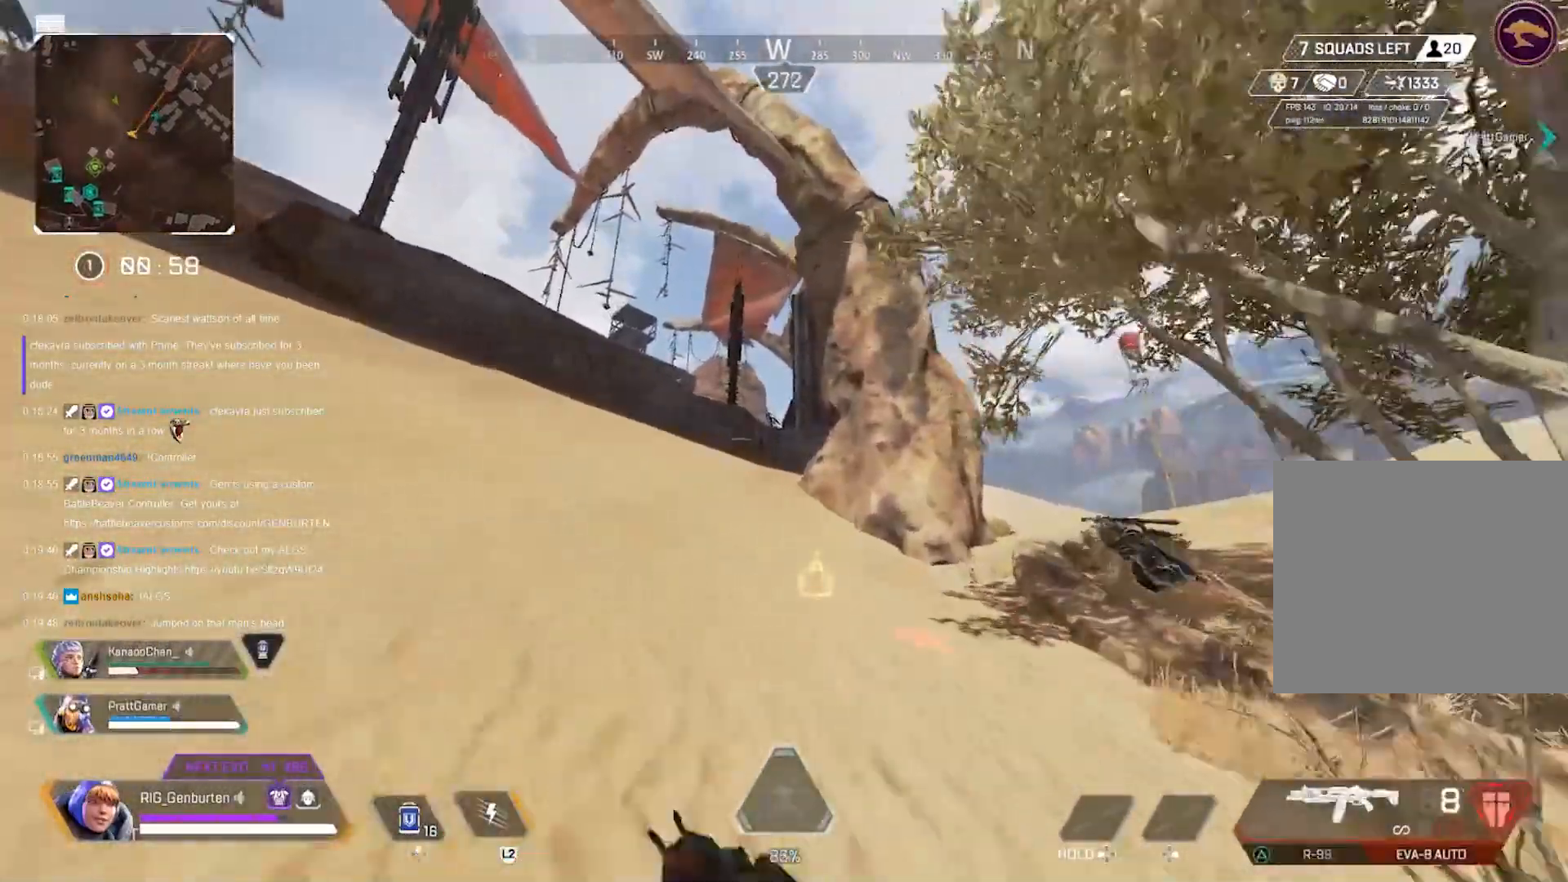
{"buttons": [], "left_stick": "up", "right_stick": "center", "events": [[250, "R3", "down"], [383, "R3", "up"]]}
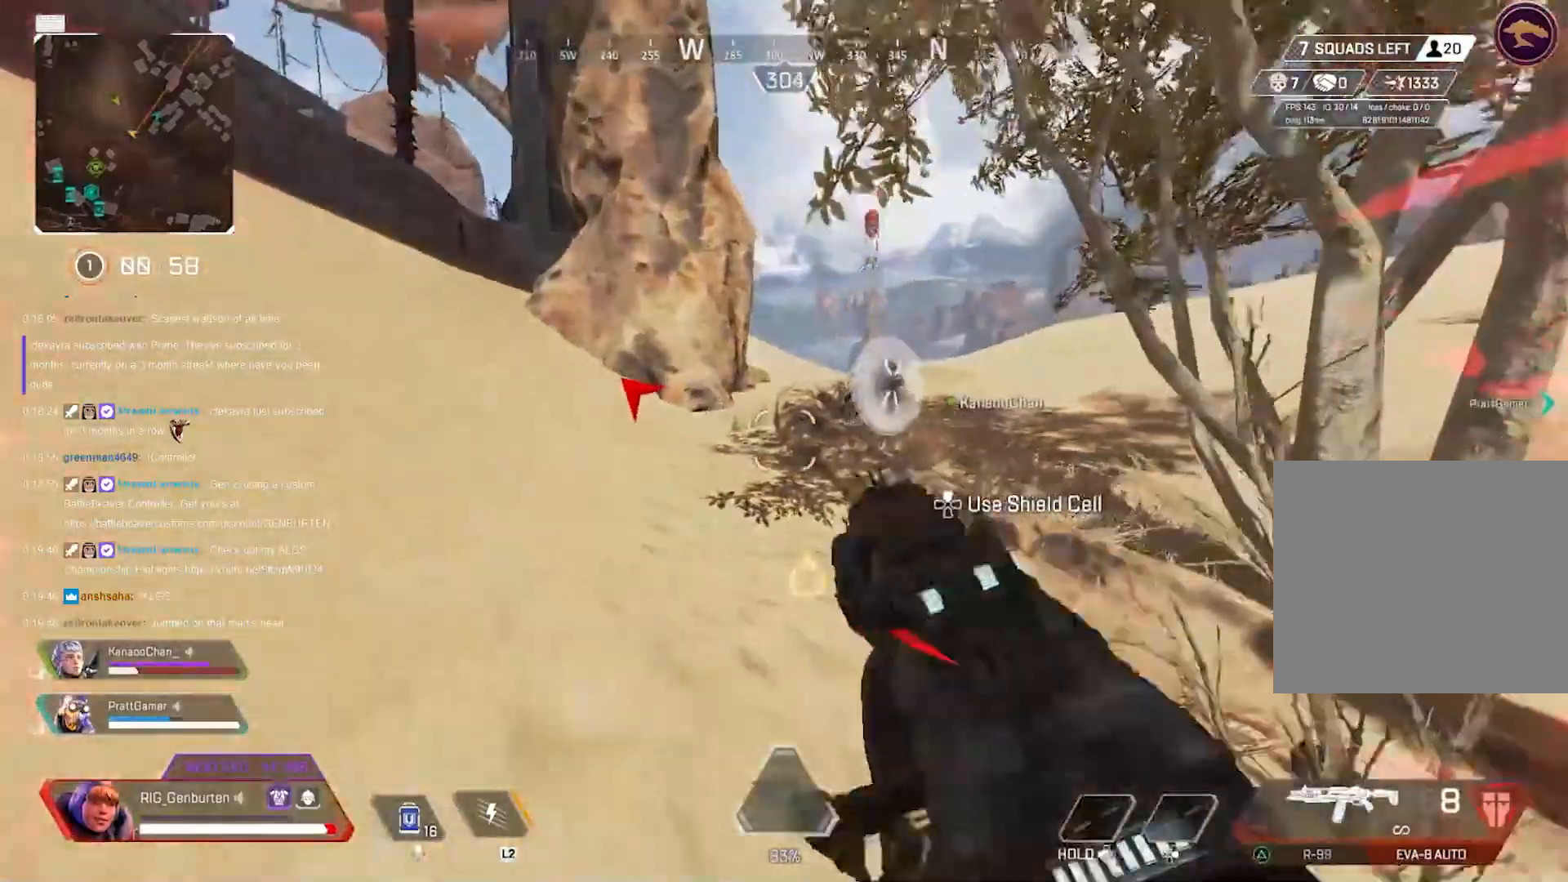
{"buttons": [], "left_stick": "up", "right_stick": "center", "events": [[50, "left_stick", "left"], [100, "right_stick", "left"], [150, "L3", "down"], [150, "left_stick", "up-left"], [217, "TRIANGLE", "down"], [267, "right_stick", "center"], [317, "L3", "up"], [317, "TRIANGLE", "up"], [317, "left_stick", "up"]]}
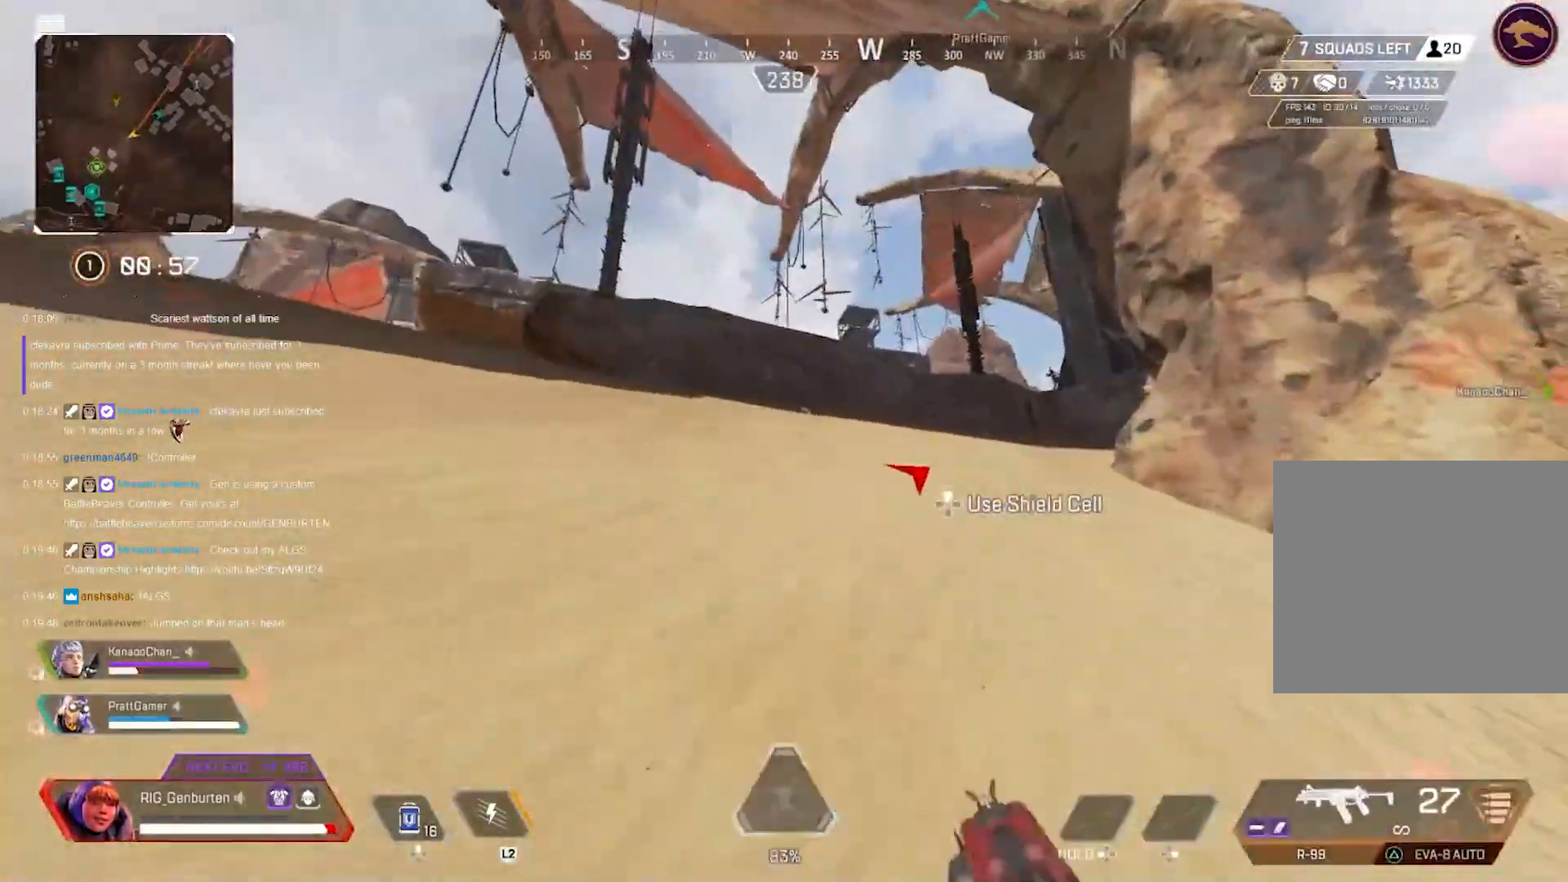
{"buttons": ["R3"], "left_stick": "up-right", "right_stick": "center", "events": [[400, "R3", "down"], [500, "left_stick", "up-right"]]}
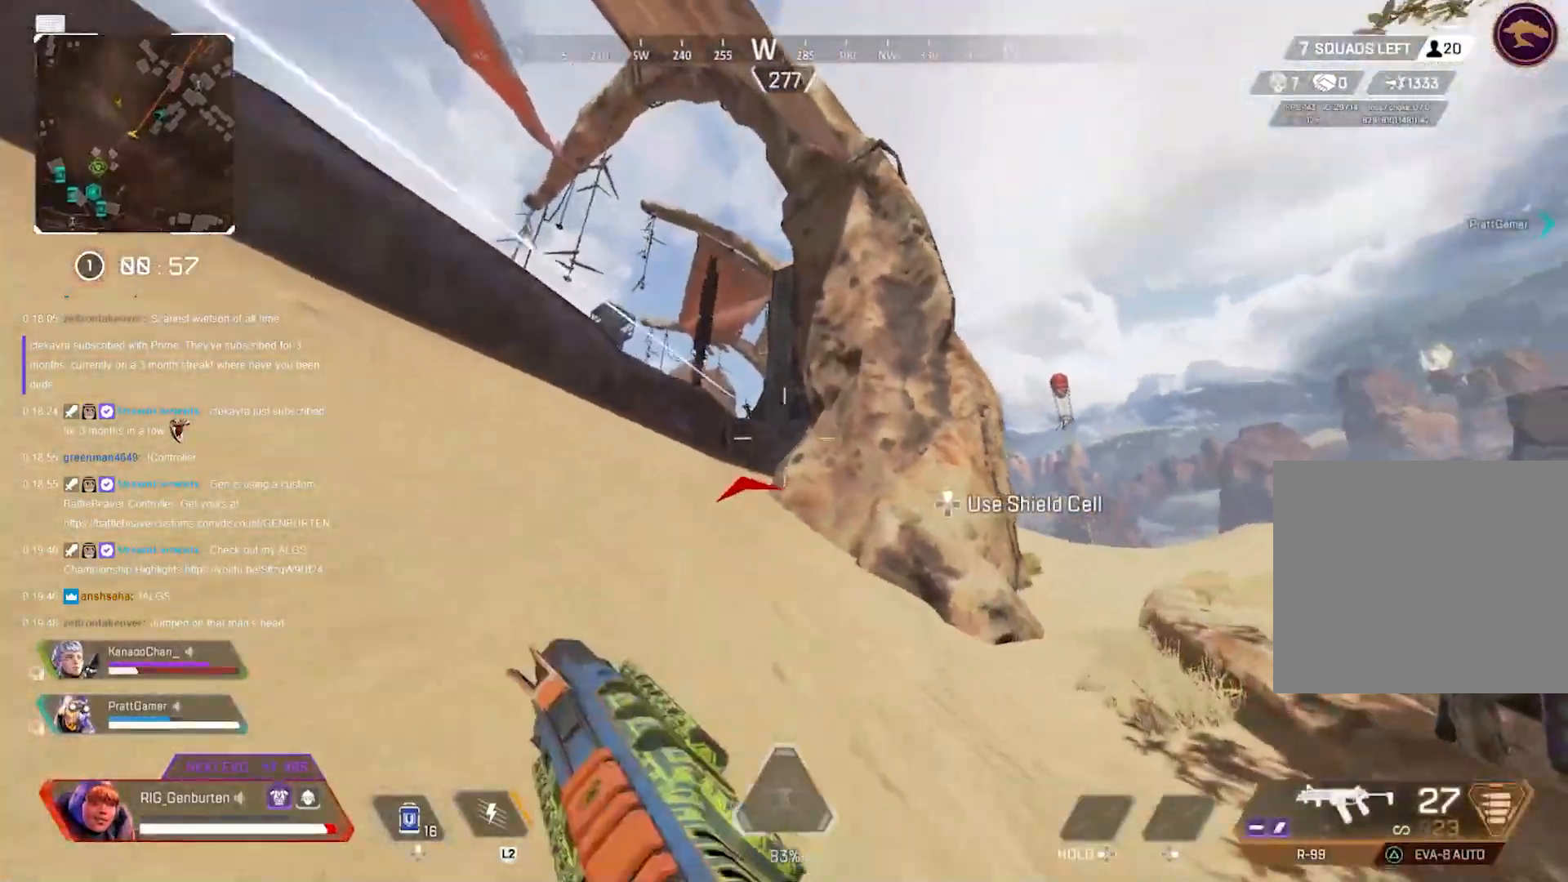
{"buttons": ["L1"], "left_stick": "up-left", "right_stick": "center", "events": [[17, "R3", "up"], [167, "R3", "down"], [217, "L1", "down"], [267, "R3", "up"], [433, "left_stick", "up-left"]]}
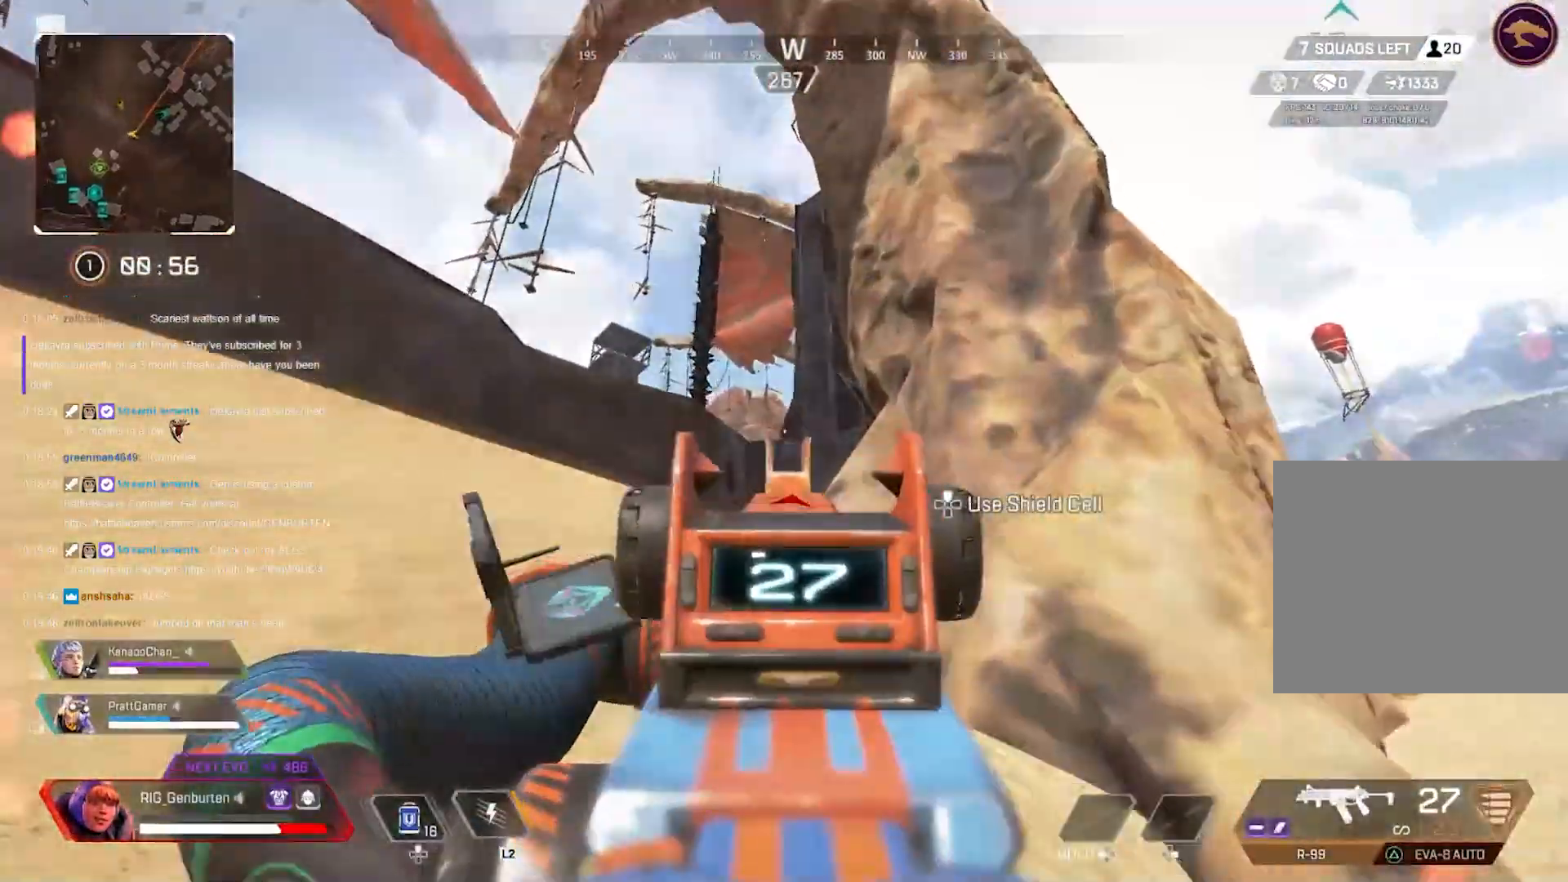
{"buttons": ["L1", "R1", "R3"], "left_stick": "left", "right_stick": "center", "events": [[333, "left_stick", "right"], [400, "R1", "down"], [467, "R3", "down"], [483, "left_stick", "left"]]}
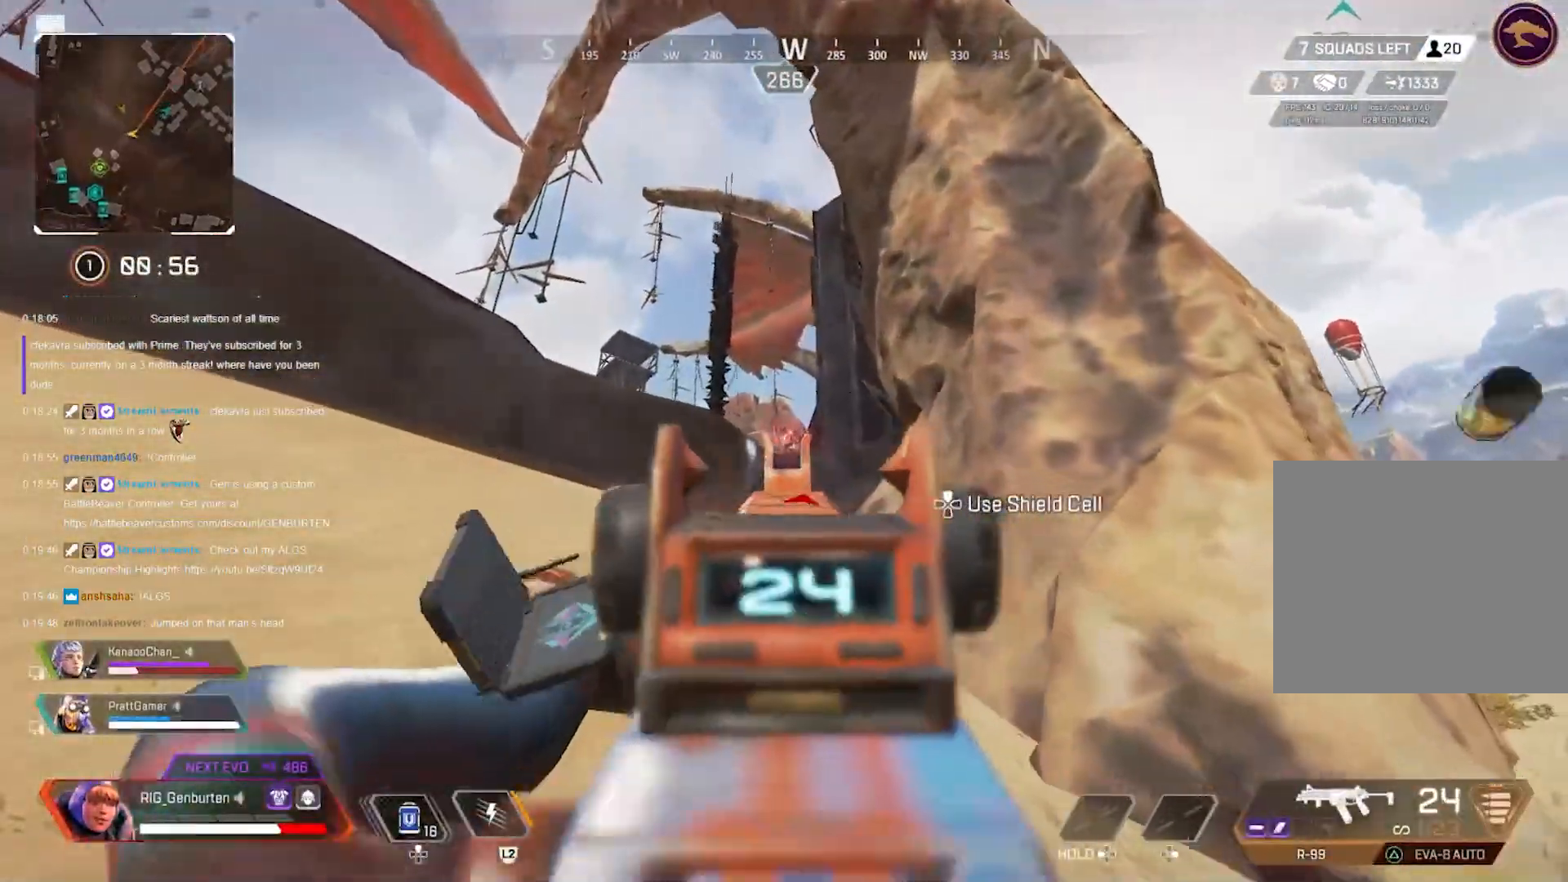
{"buttons": ["L1", "R1"], "left_stick": "right", "right_stick": "center", "events": [[33, "R3", "up"], [117, "R3", "down"], [200, "R3", "up"], [317, "left_stick", "right"]]}
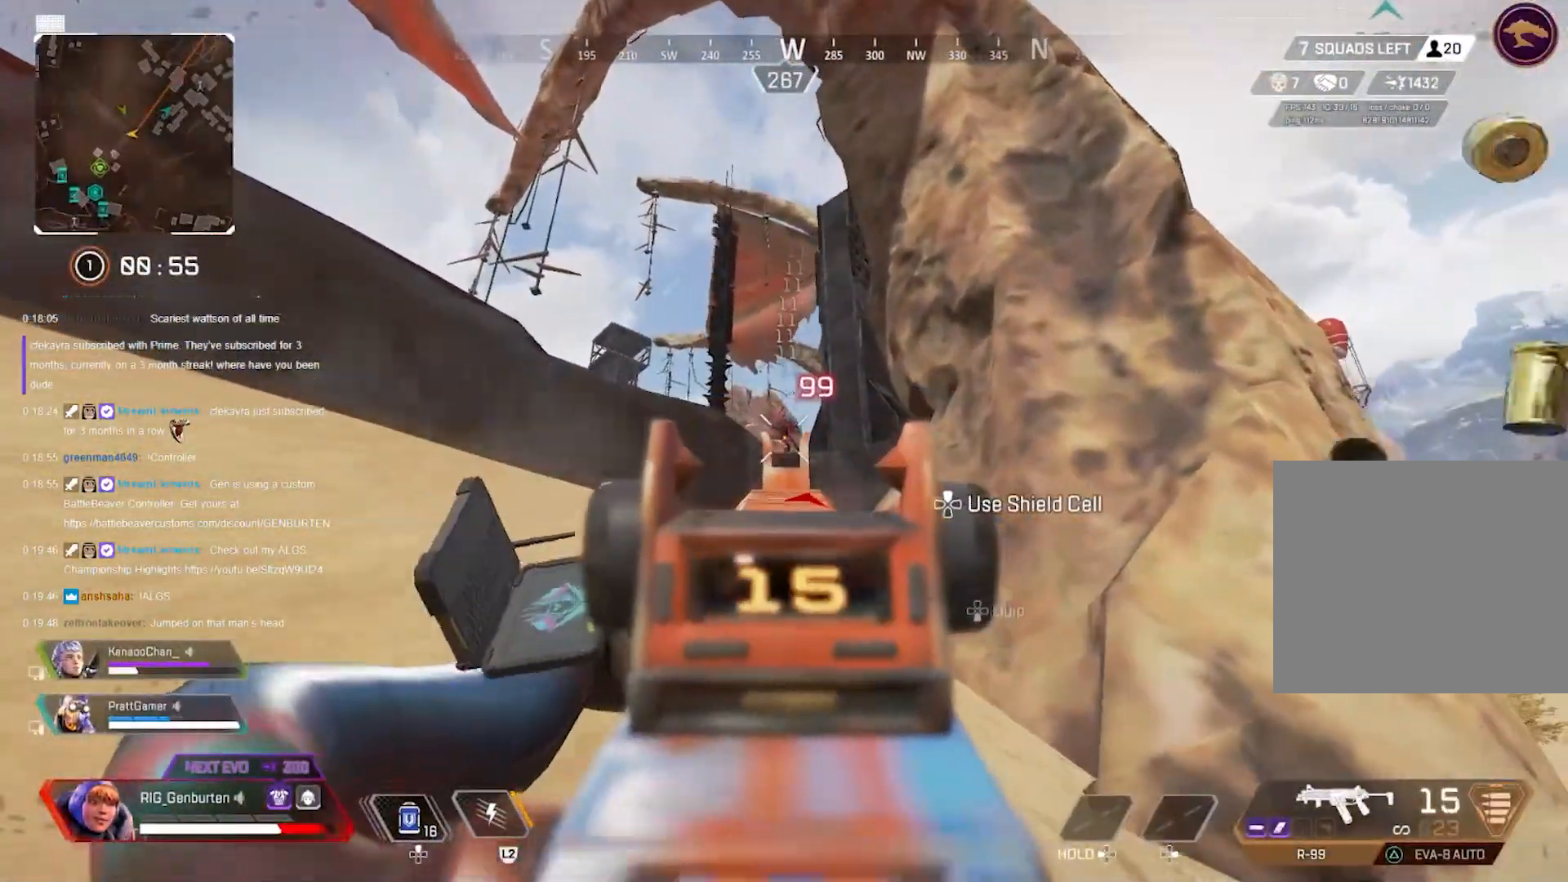
{"buttons": ["L3"], "left_stick": "up", "right_stick": "right", "events": [[200, "right_stick", "left"], [400, "right_stick", "center"], [433, "L1", "up"], [433, "R1", "up"], [450, "right_stick", "right"], [467, "left_stick", "up"], [483, "L3", "down"]]}
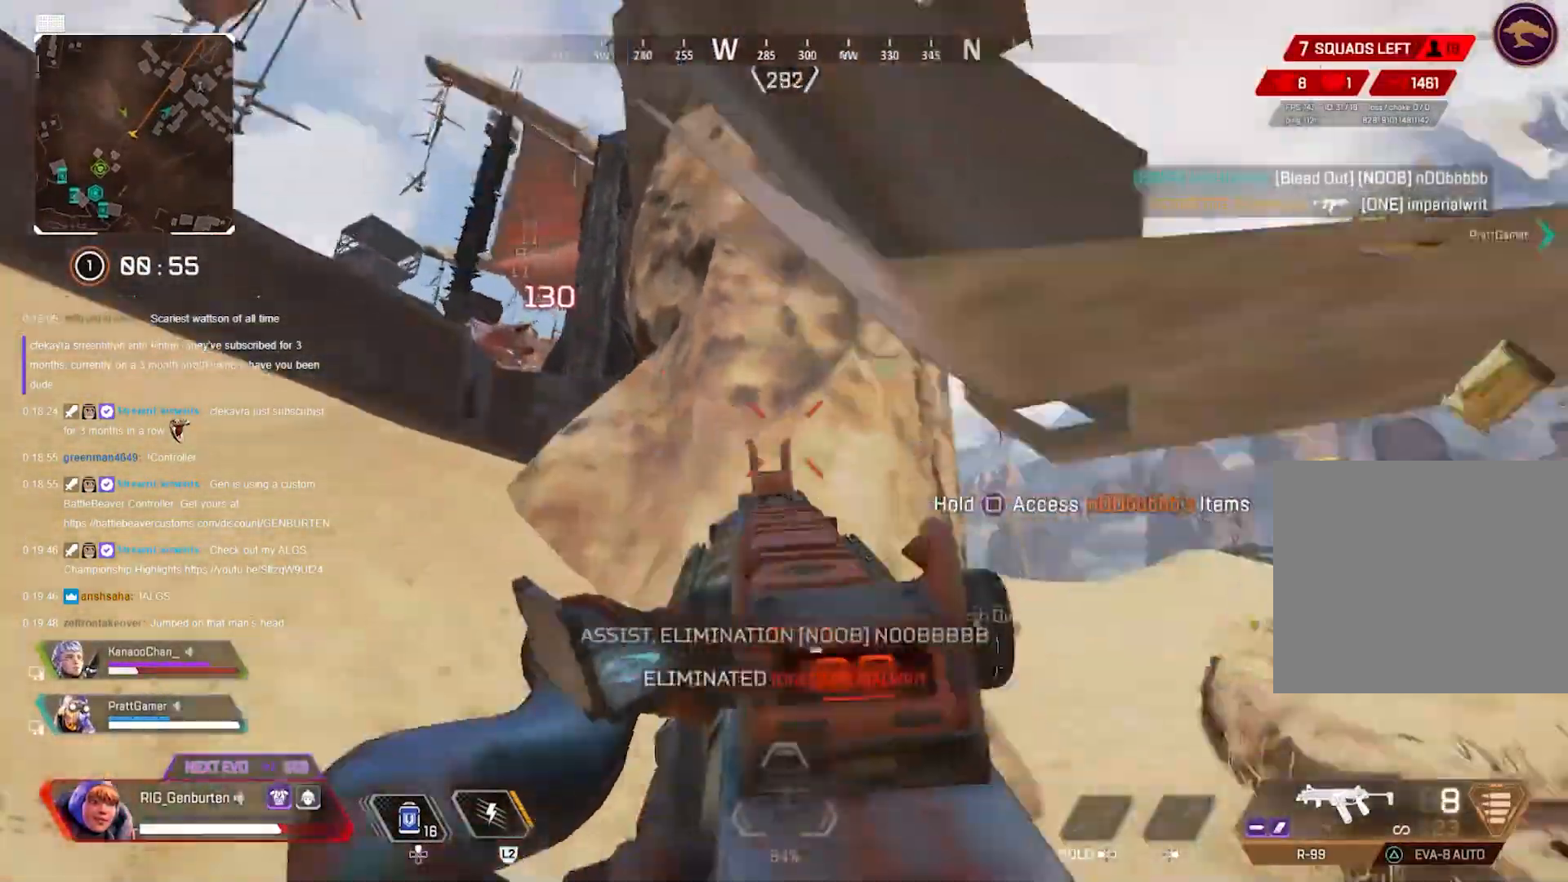
{"buttons": [], "left_stick": "left", "right_stick": "center", "events": [[17, "TRIANGLE", "down"], [100, "TRIANGLE", "up"], [117, "L3", "up"], [333, "left_stick", "left"], [417, "right_stick", "center"]]}
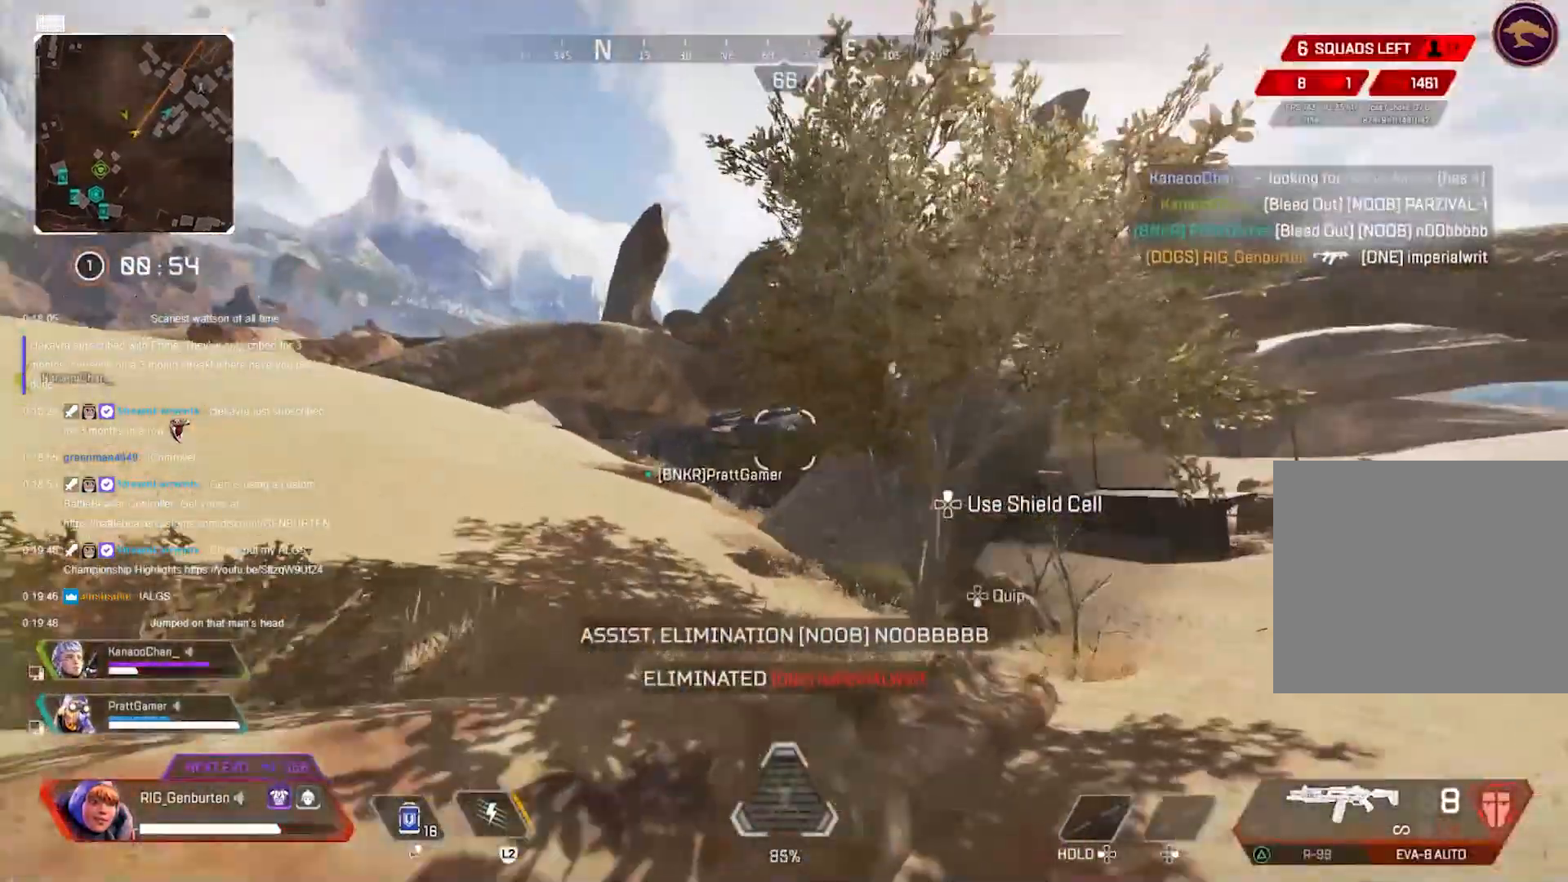
{"buttons": [], "left_stick": "up", "right_stick": "right", "events": [[17, "left_stick", "up-right"], [167, "right_stick", "right"], [183, "left_stick", "up"]]}
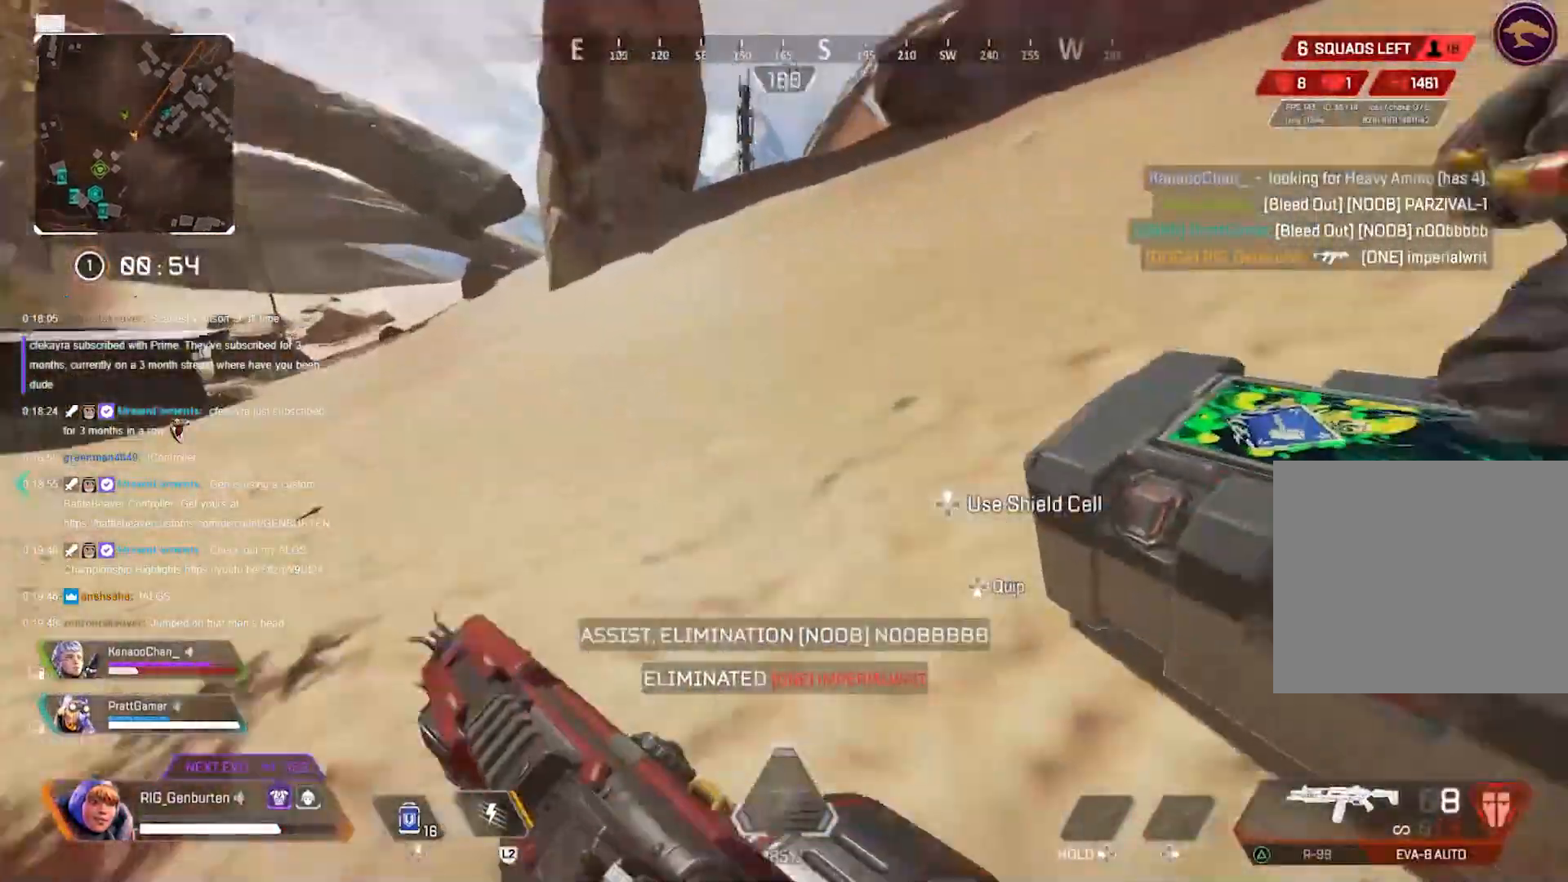
{"buttons": ["SQUARE"], "left_stick": "center", "right_stick": "center", "events": [[33, "SQUARE", "down"], [50, "left_stick", "left"], [183, "right_stick", "center"], [217, "left_stick", "right"], [417, "left_stick", "center"]]}
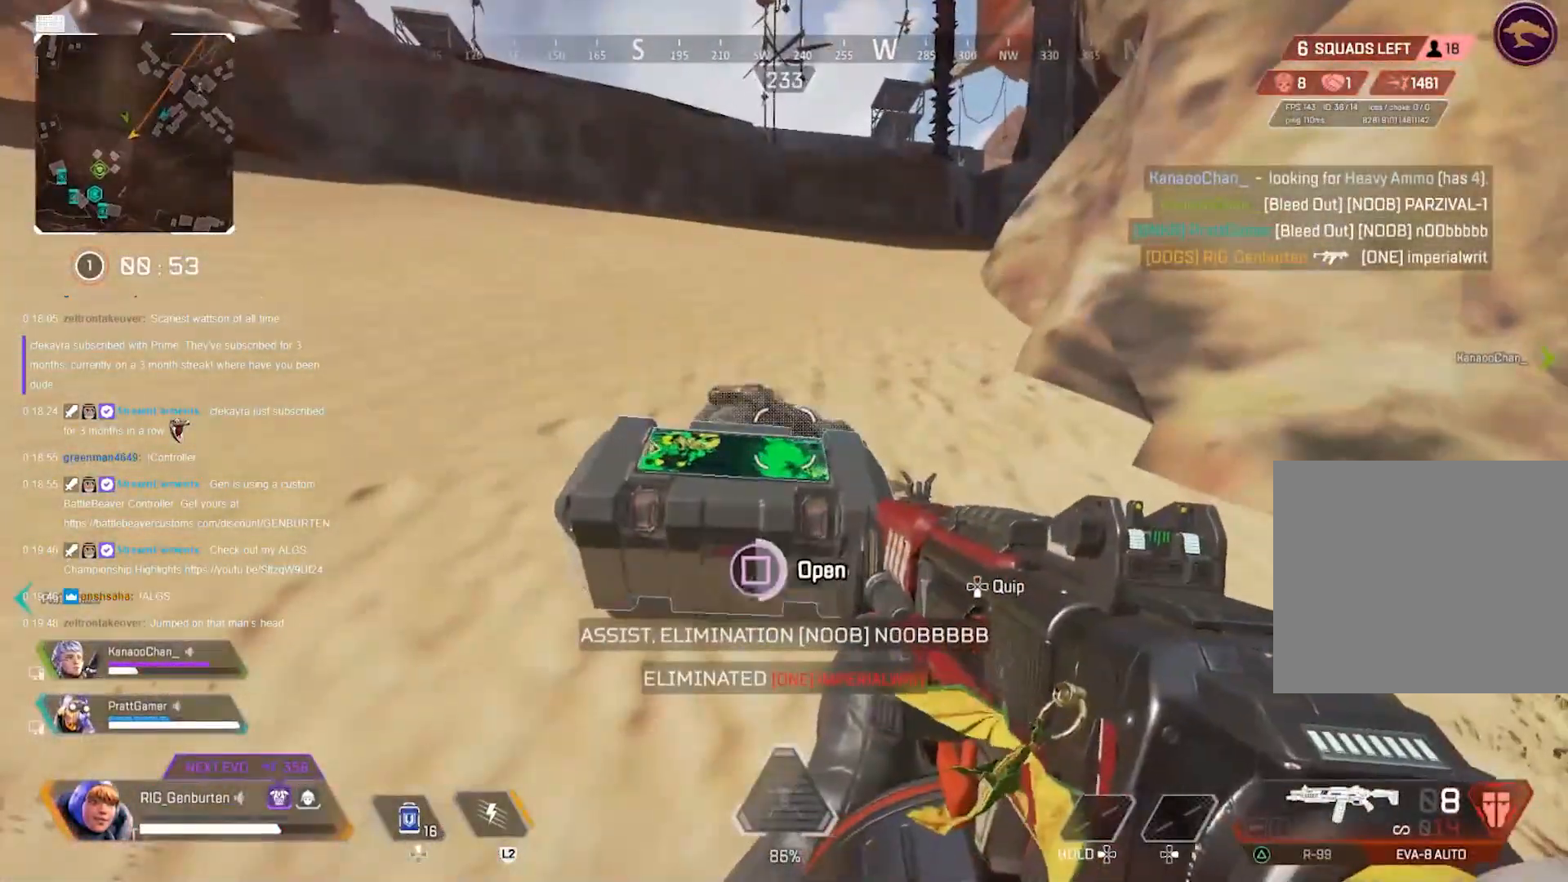
{"buttons": [], "left_stick": "right", "right_stick": "center", "events": [[283, "SQUARE", "up"], [317, "left_stick", "up-left"], [367, "TRIANGLE", "down"], [417, "TRIANGLE", "up"], [467, "left_stick", "right"]]}
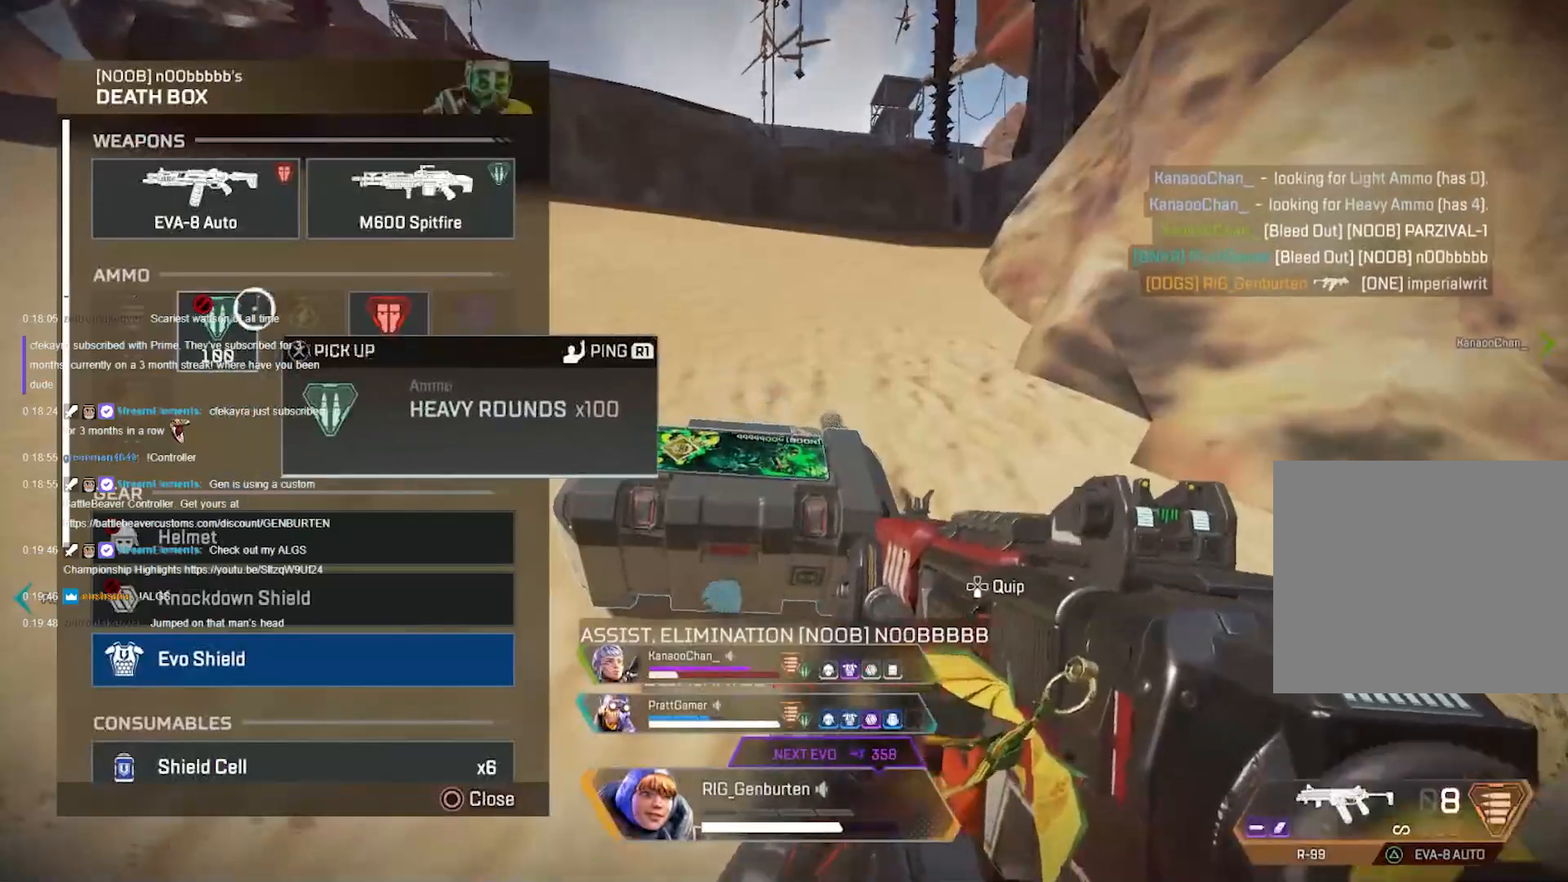
{"buttons": [], "left_stick": "center", "right_stick": "center", "events": [[167, "left_stick", "center"], [183, "CROSS", "down"], [267, "CROSS", "up"], [283, "right_stick", "down"], [300, "left_stick", "down"], [417, "right_stick", "center"], [433, "left_stick", "center"]]}
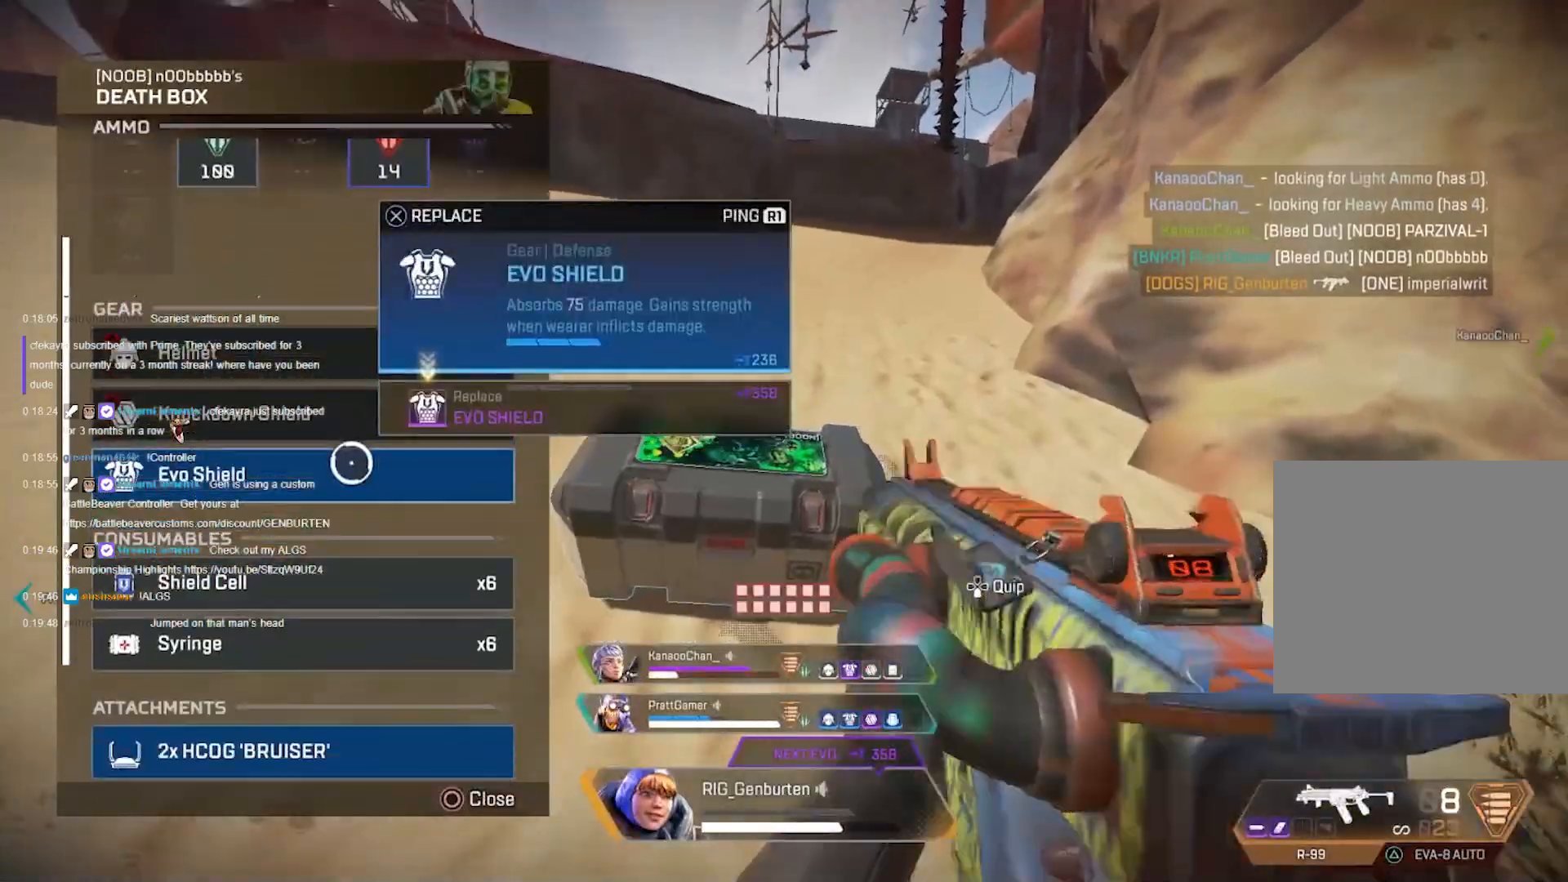
{"buttons": ["CROSS"], "left_stick": "center", "right_stick": "center", "events": [[100, "left_stick", "down"], [250, "left_stick", "center"], [333, "left_stick", "down"], [383, "left_stick", "center"], [433, "CROSS", "down"]]}
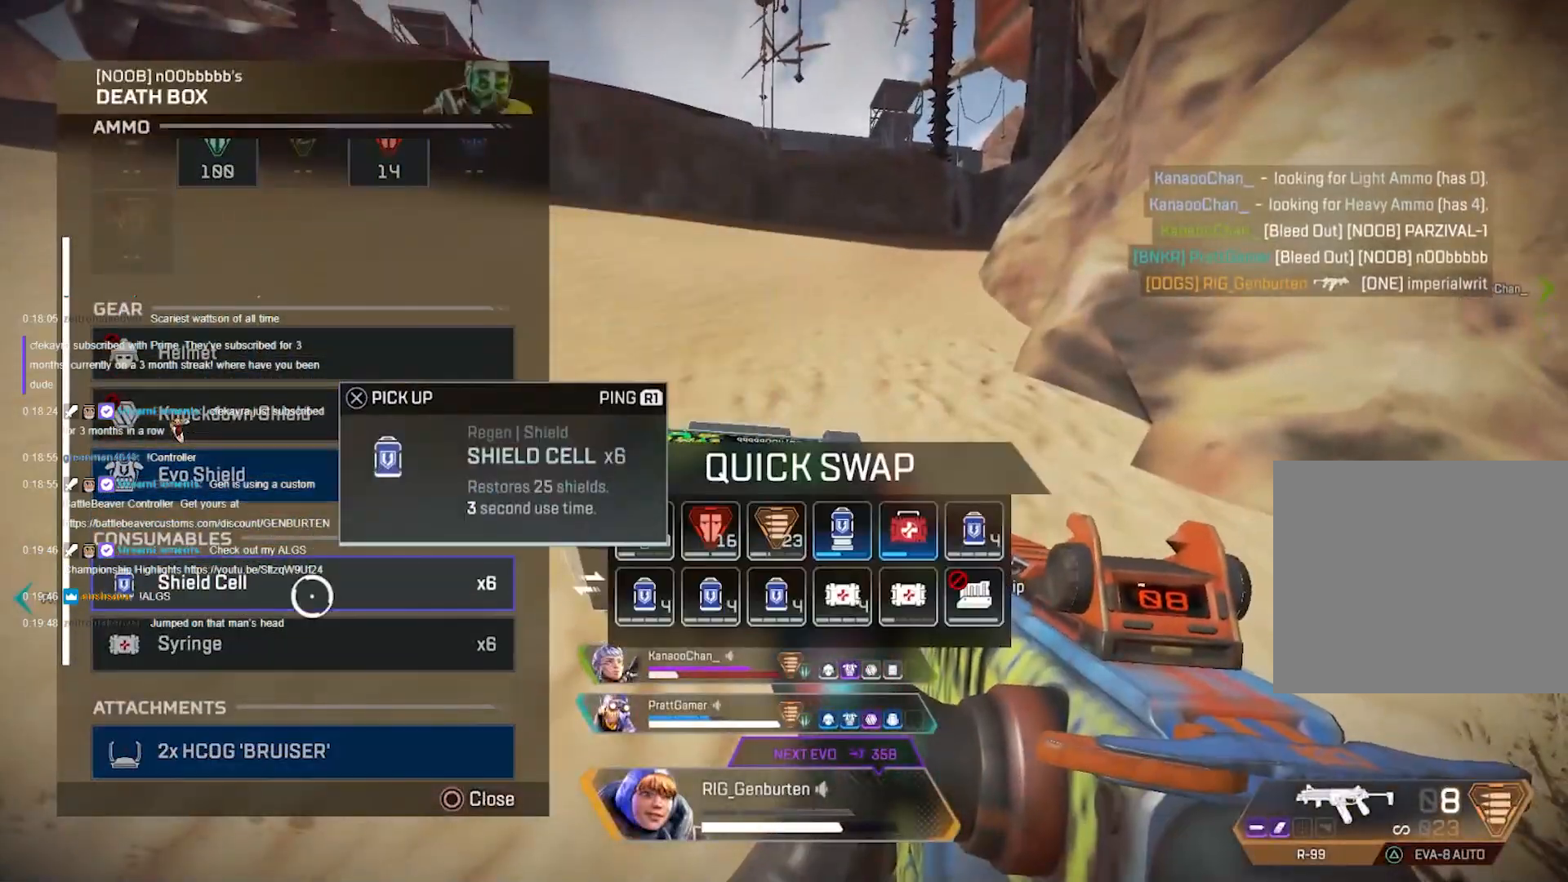
{"buttons": [], "left_stick": "right", "right_stick": "center", "events": [[33, "CROSS", "up"], [100, "CROSS", "down"], [200, "CROSS", "up"], [217, "left_stick", "right"]]}
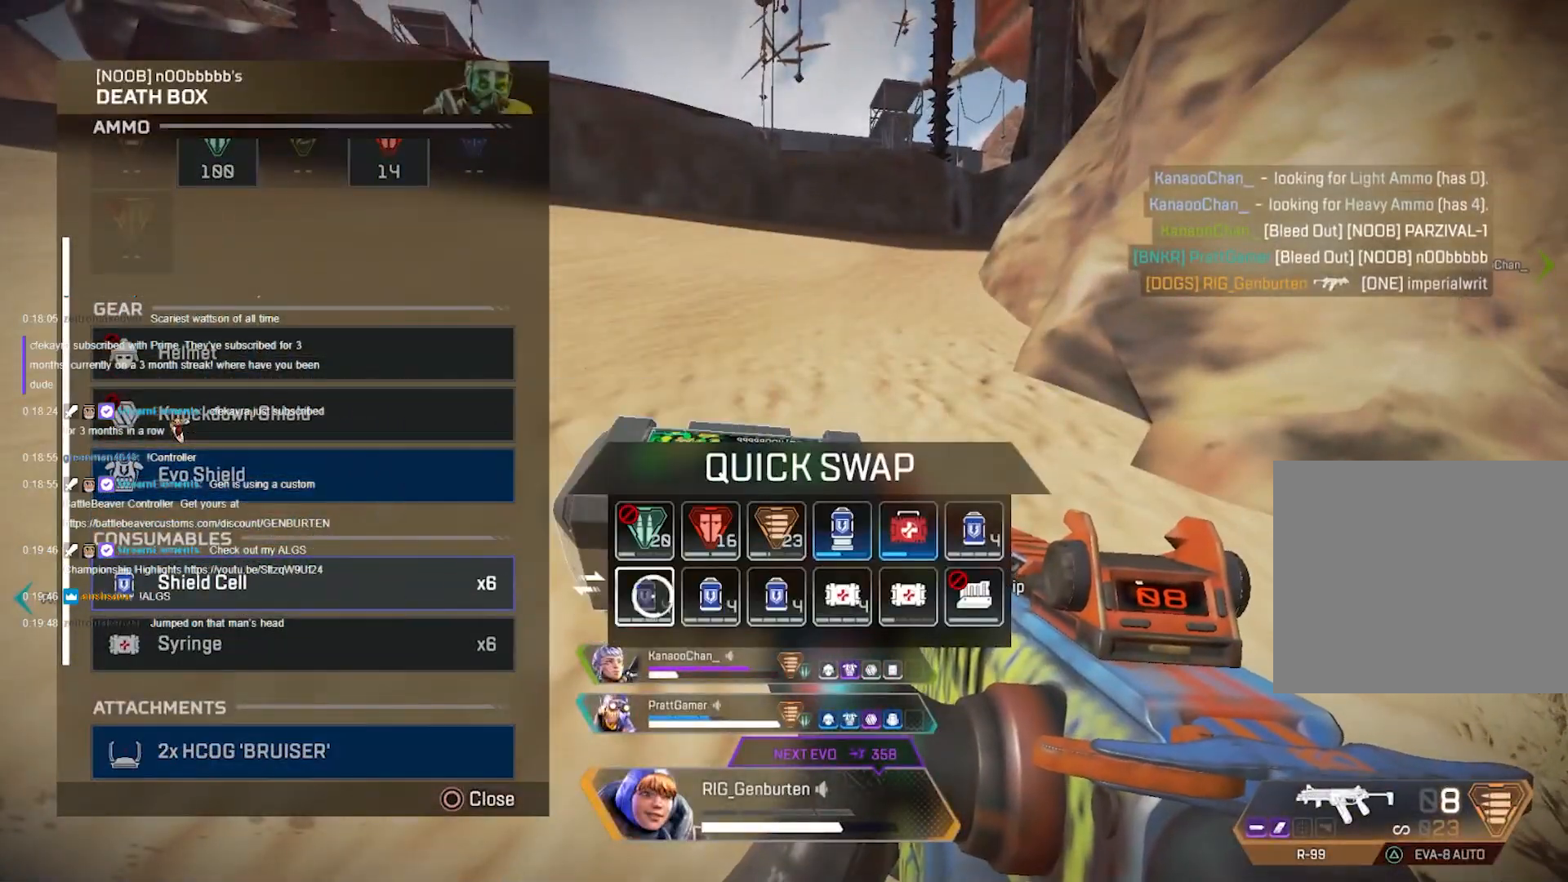
{"buttons": [], "left_stick": "left", "right_stick": "center", "events": [[250, "left_stick", "center"], [333, "CROSS", "down"], [367, "CROSS", "up"], [417, "left_stick", "left"], [433, "CIRCLE", "down"], [500, "CIRCLE", "up"]]}
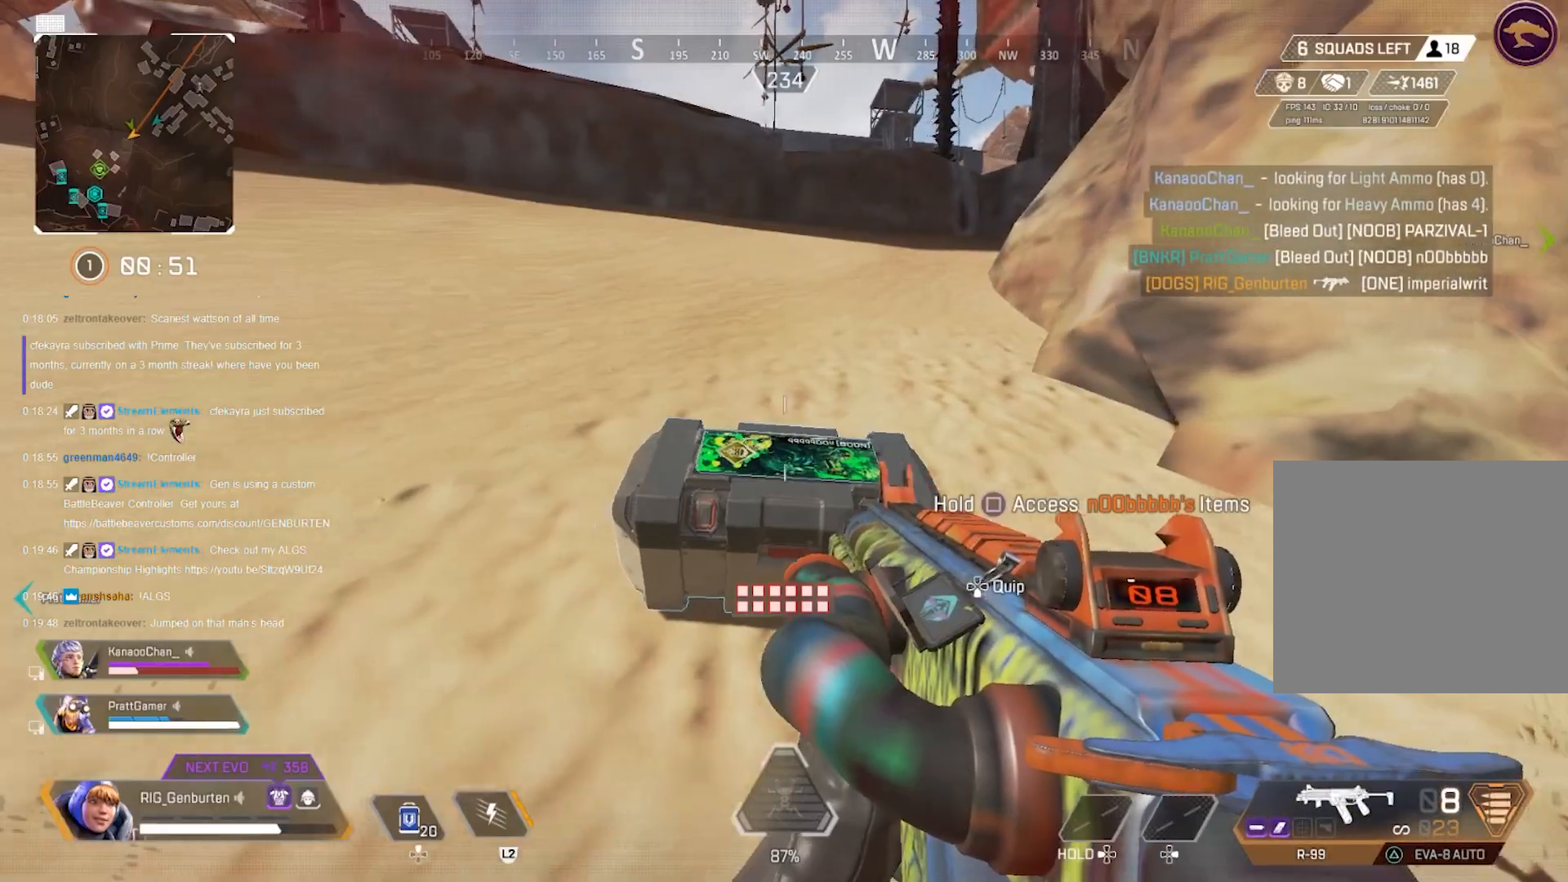
{"buttons": [], "left_stick": "up-right", "right_stick": "left", "events": [[100, "right_stick", "left"], [117, "left_stick", "up-left"], [133, "TRIANGLE", "down"], [200, "right_stick", "center"], [217, "TRIANGLE", "up"], [217, "left_stick", "up-right"], [433, "R3", "down"], [500, "R3", "up"], [500, "right_stick", "left"]]}
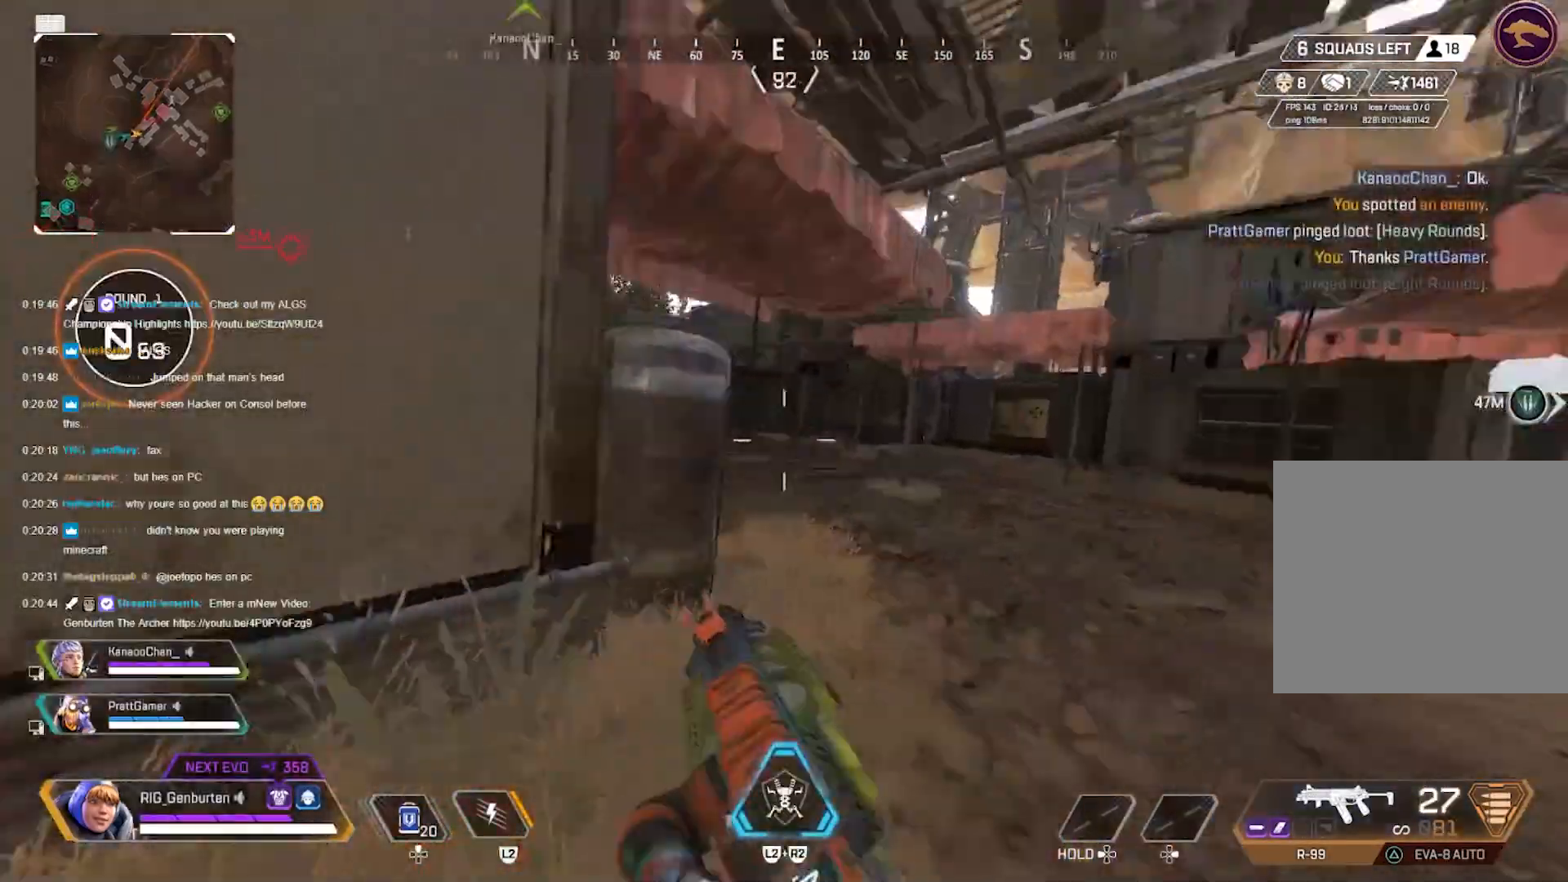
{"buttons": ["L1", "R1"], "left_stick": "left", "right_stick": "center", "events": [[50, "left_stick", "right"], [133, "right_stick", "center"], [250, "R3", "down"], [333, "L1", "down"], [333, "R3", "up"], [467, "R1", "down"], [467, "left_stick", "left"]]}
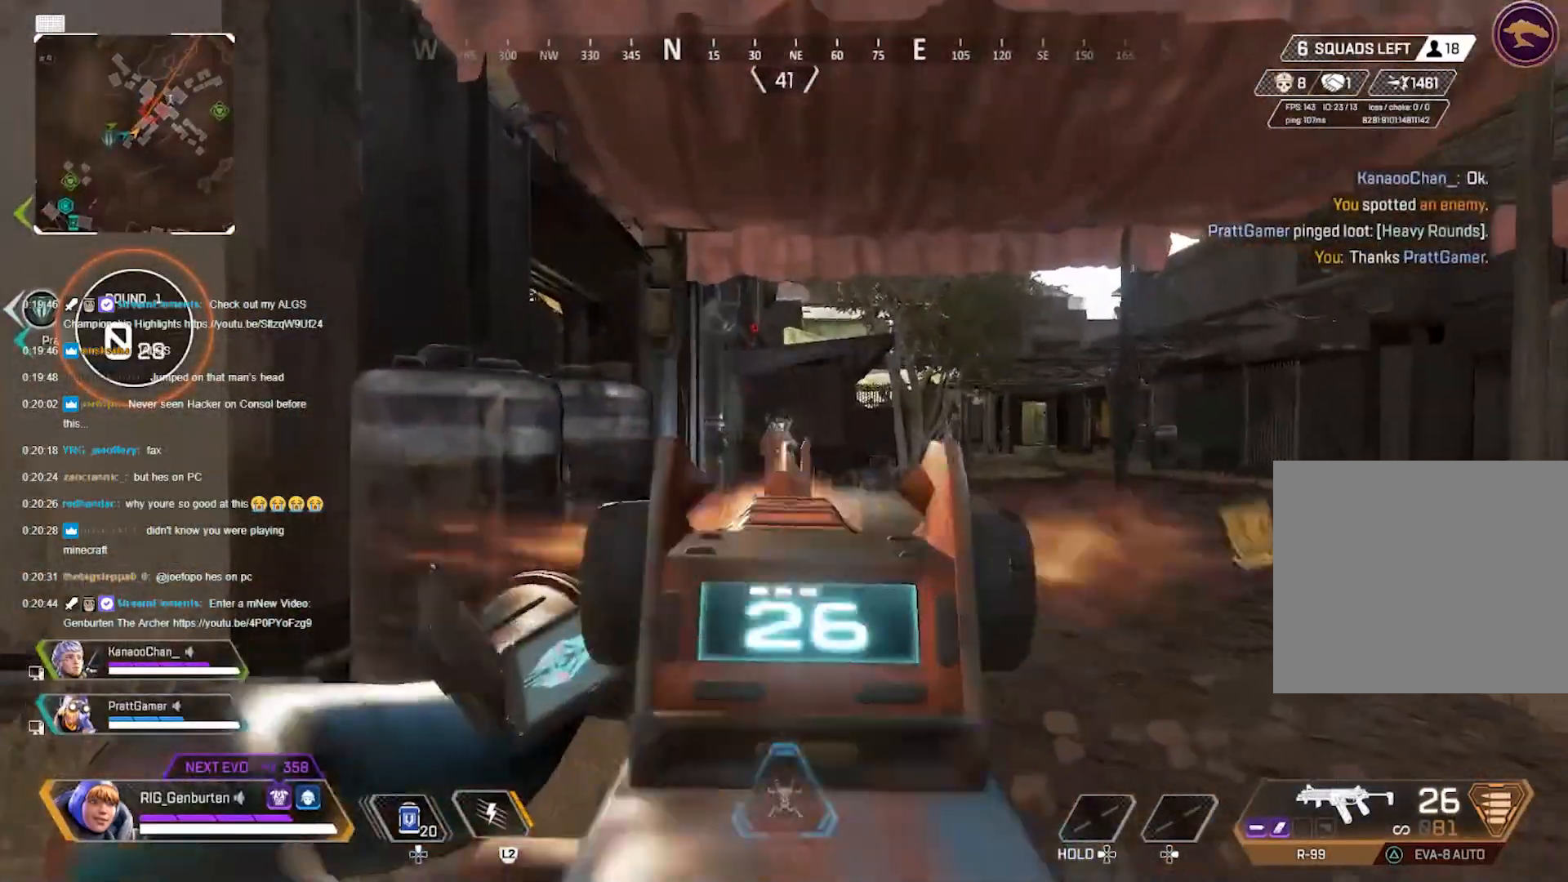
{"buttons": ["L1", "R1"], "left_stick": "left", "right_stick": "down-right", "events": [[133, "left_stick", "right"], [383, "left_stick", "left"], [417, "right_stick", "down-right"]]}
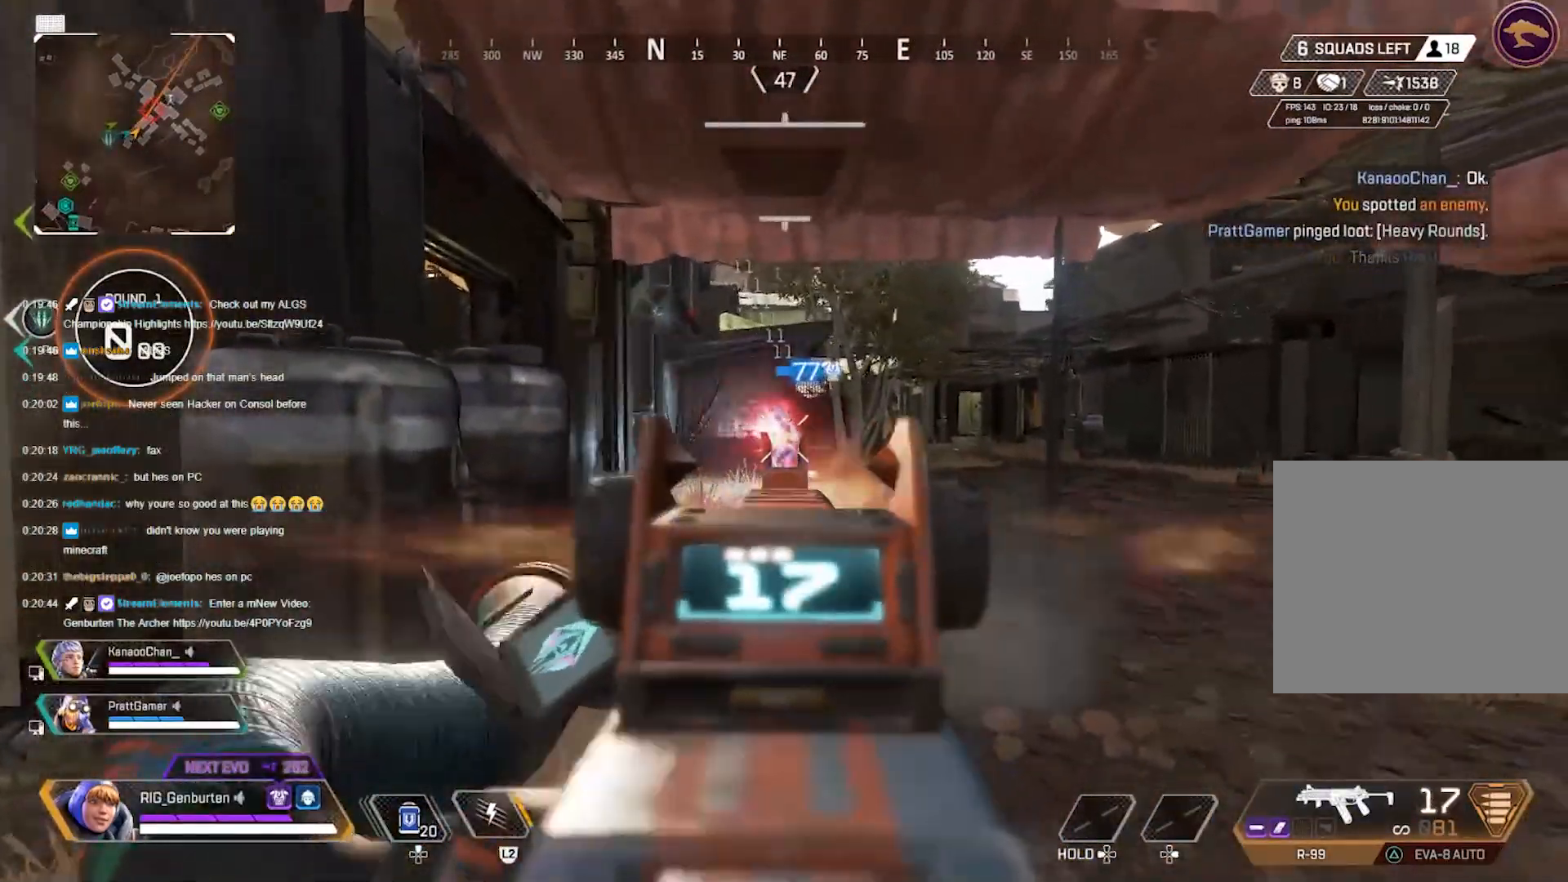
{"buttons": ["L1", "R1"], "left_stick": "left", "right_stick": "right", "events": [[200, "left_stick", "right"], [317, "right_stick", "center"], [400, "left_stick", "center"], [450, "left_stick", "left"], [467, "right_stick", "right"]]}
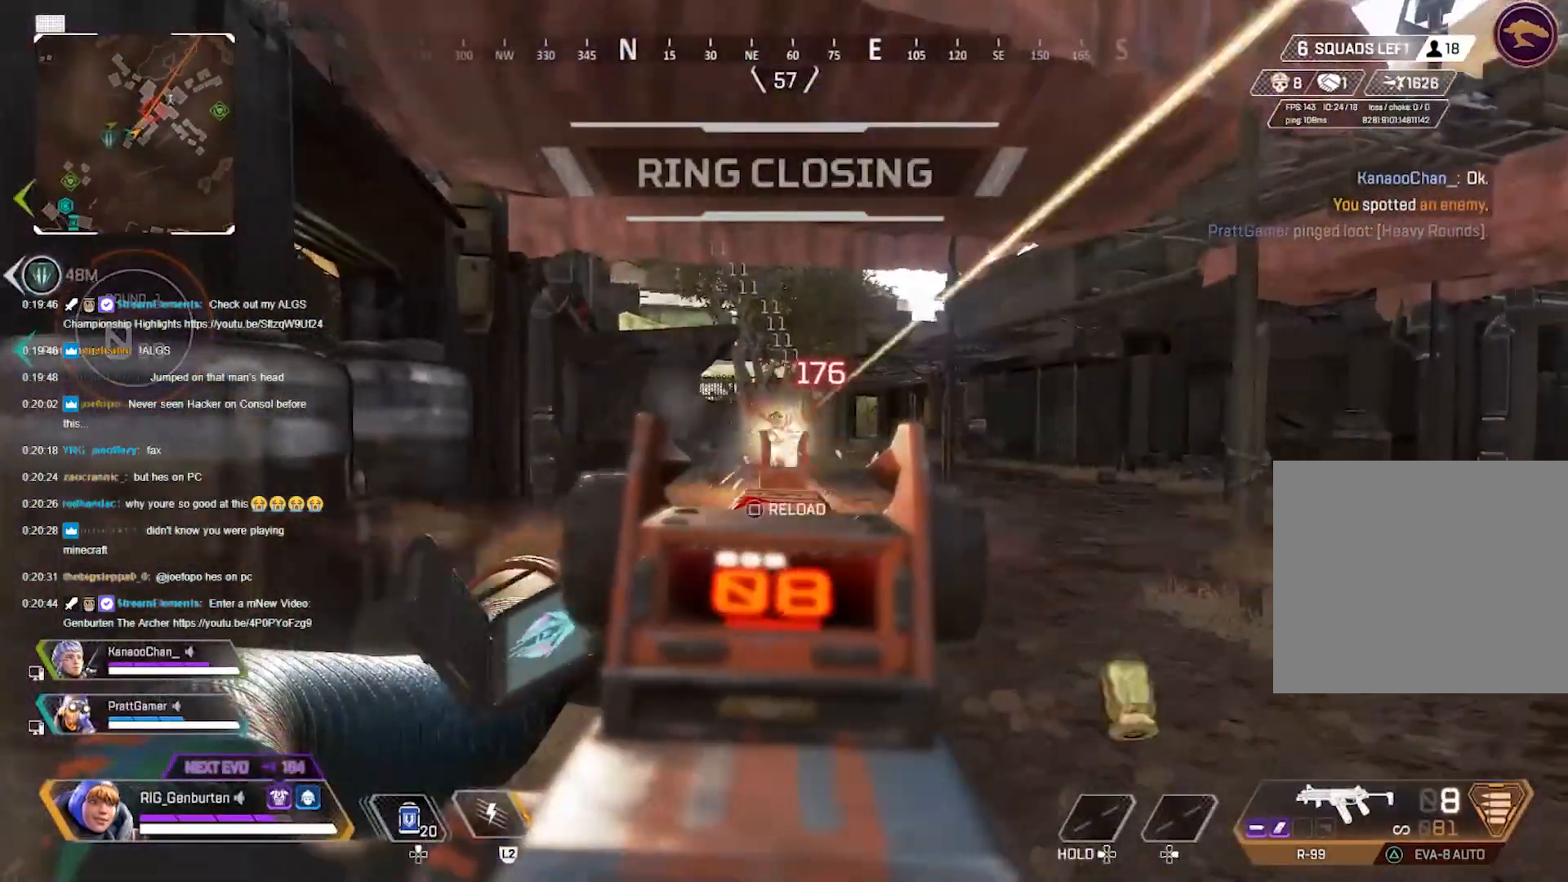
{"buttons": [], "left_stick": "up-left", "right_stick": "center", "events": [[67, "right_stick", "center"], [200, "L1", "up"], [200, "R1", "up"], [233, "right_stick", "left"], [283, "left_stick", "up-left"], [317, "L3", "down"], [317, "SQUARE", "down"], [400, "SQUARE", "up"], [450, "L3", "up"], [483, "right_stick", "center"]]}
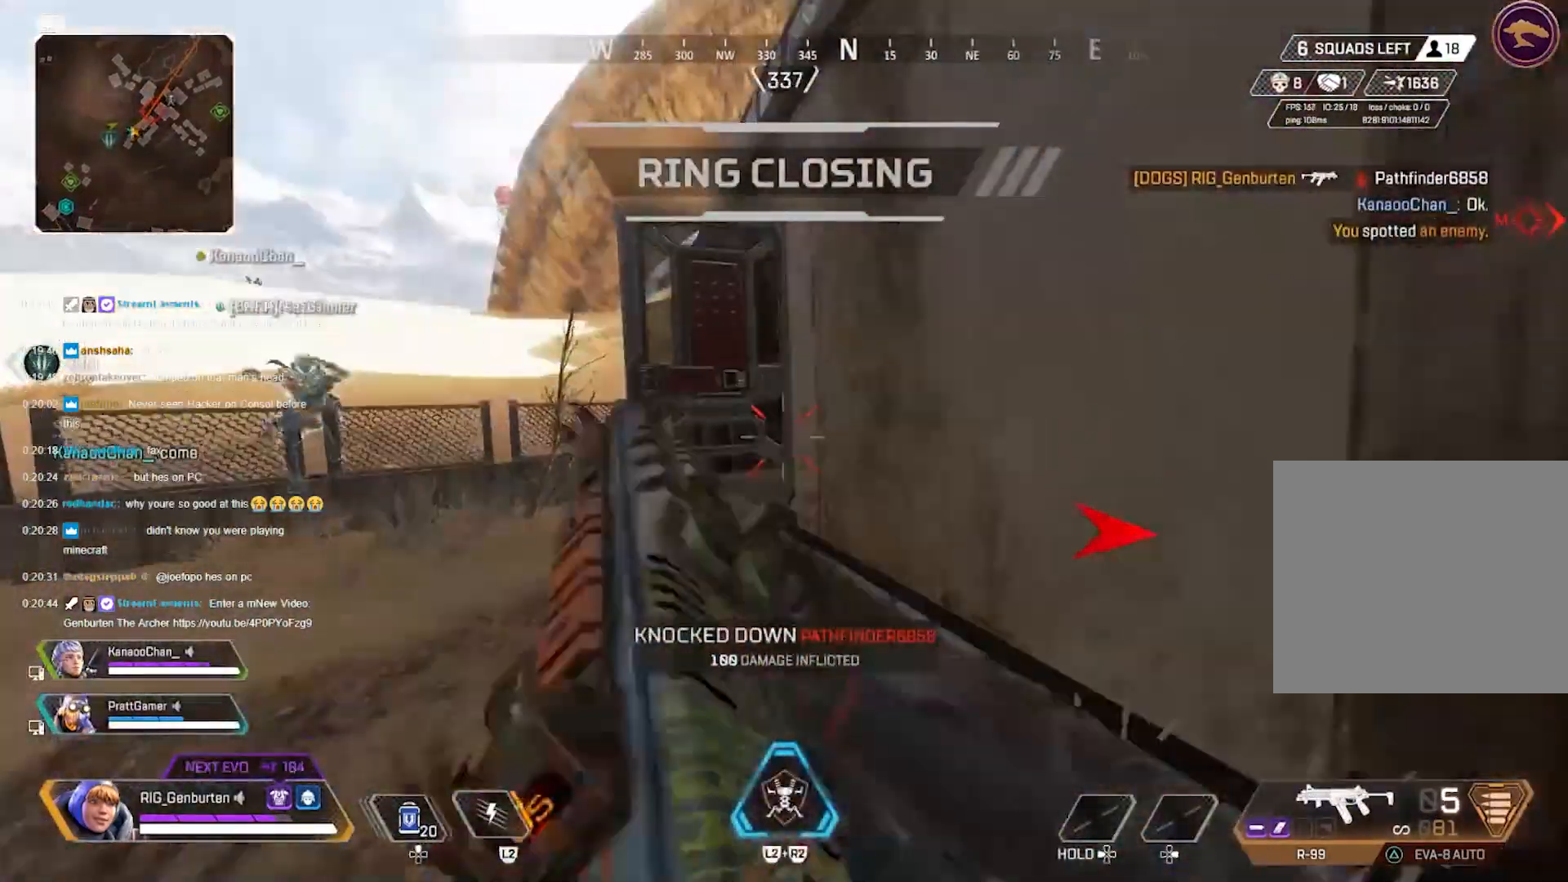
{"buttons": [], "left_stick": "up-left", "right_stick": "center", "events": []}
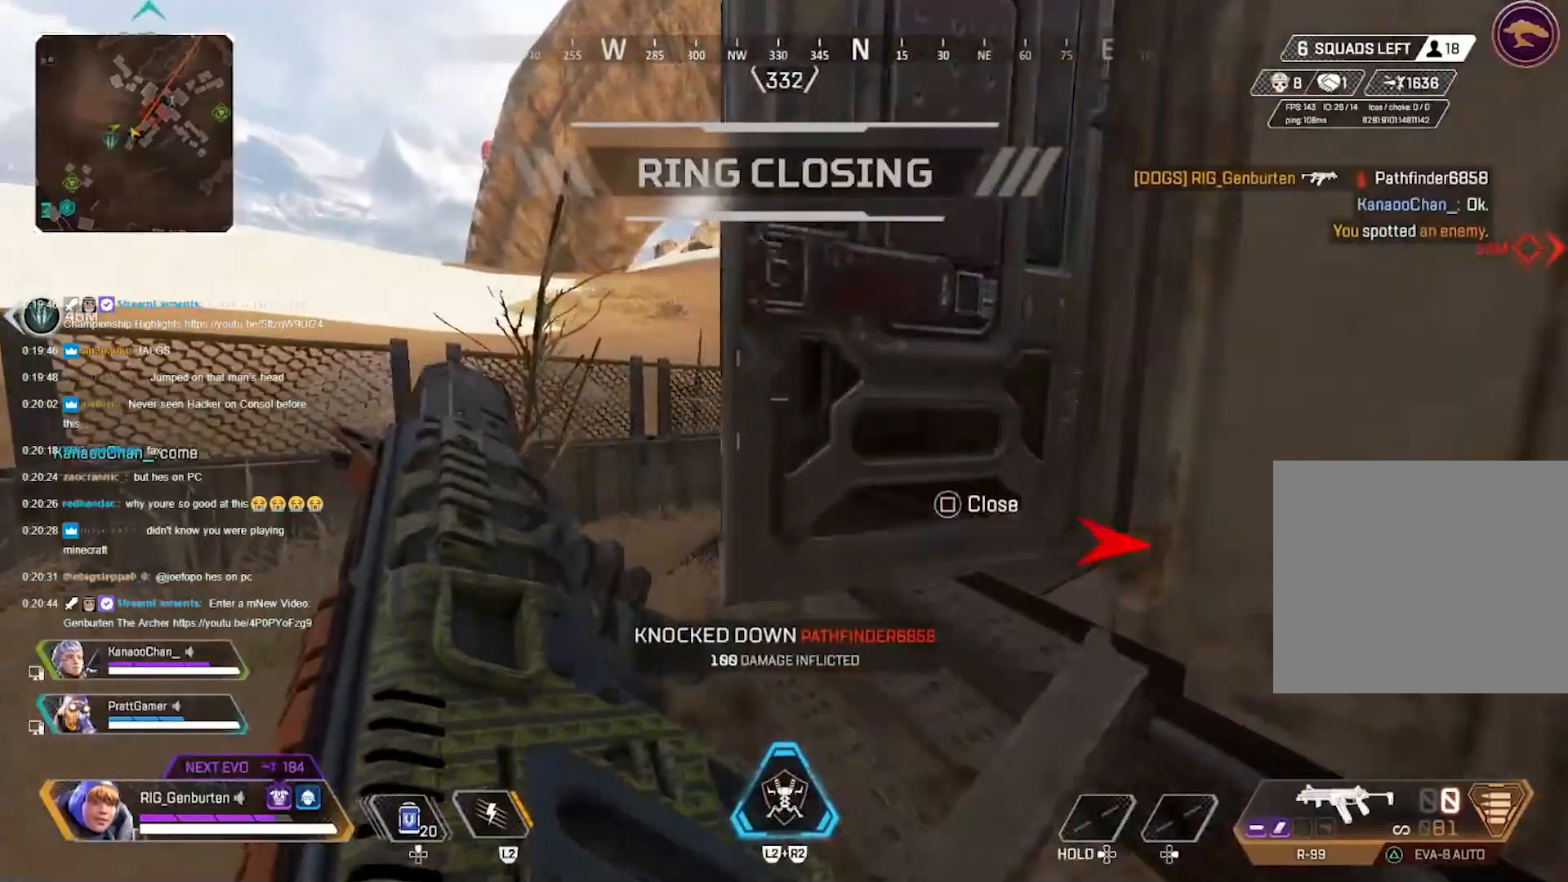
{"buttons": [], "left_stick": "up-left", "right_stick": "center", "events": [[133, "right_stick", "right"], [183, "left_stick", "left"], [283, "right_stick", "center"], [383, "left_stick", "up-left"]]}
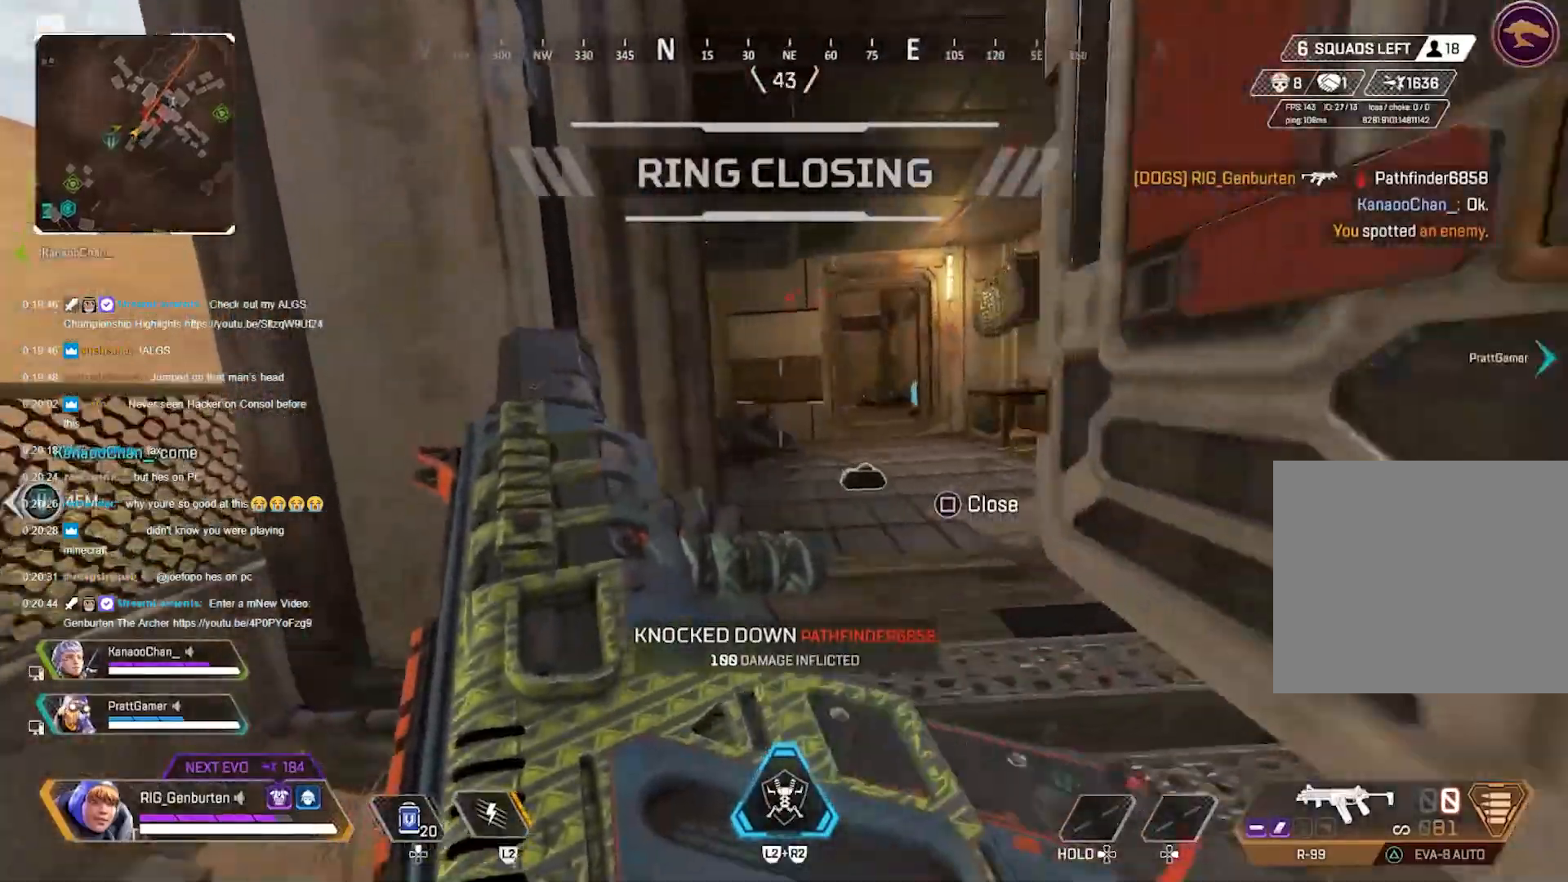
{"buttons": [], "left_stick": "up", "right_stick": "center", "events": [[83, "right_stick", "up-left"], [100, "left_stick", "up"], [167, "CROSS", "down"], [167, "right_stick", "center"], [267, "CROSS", "up"], [417, "right_stick", "up-right"], [500, "right_stick", "center"]]}
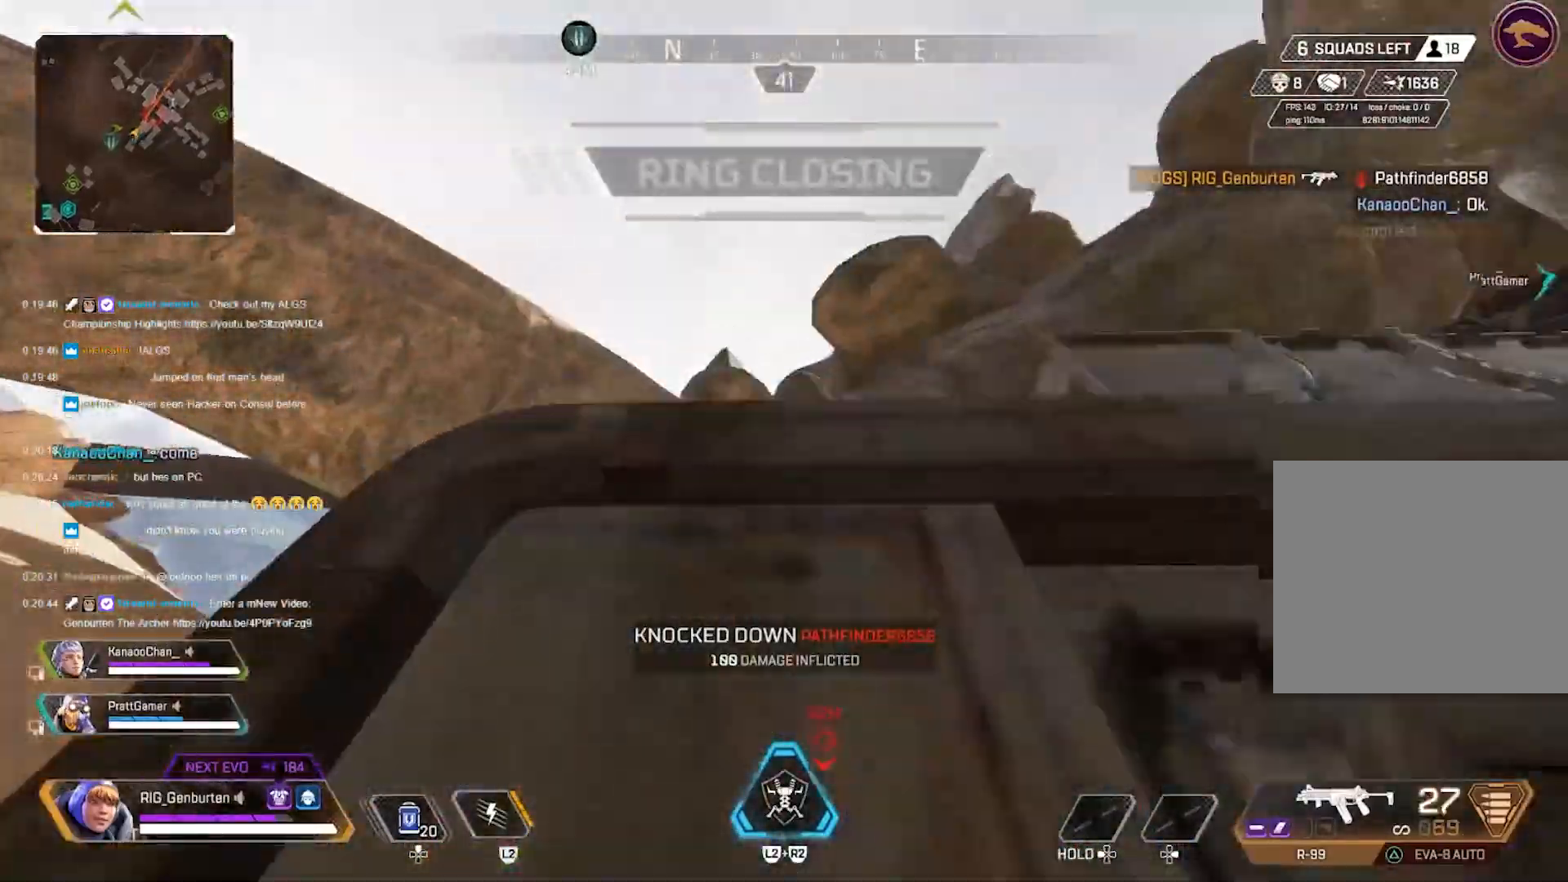
{"buttons": [], "left_stick": "up", "right_stick": "center", "events": [[167, "right_stick", "down"], [283, "right_stick", "center"]]}
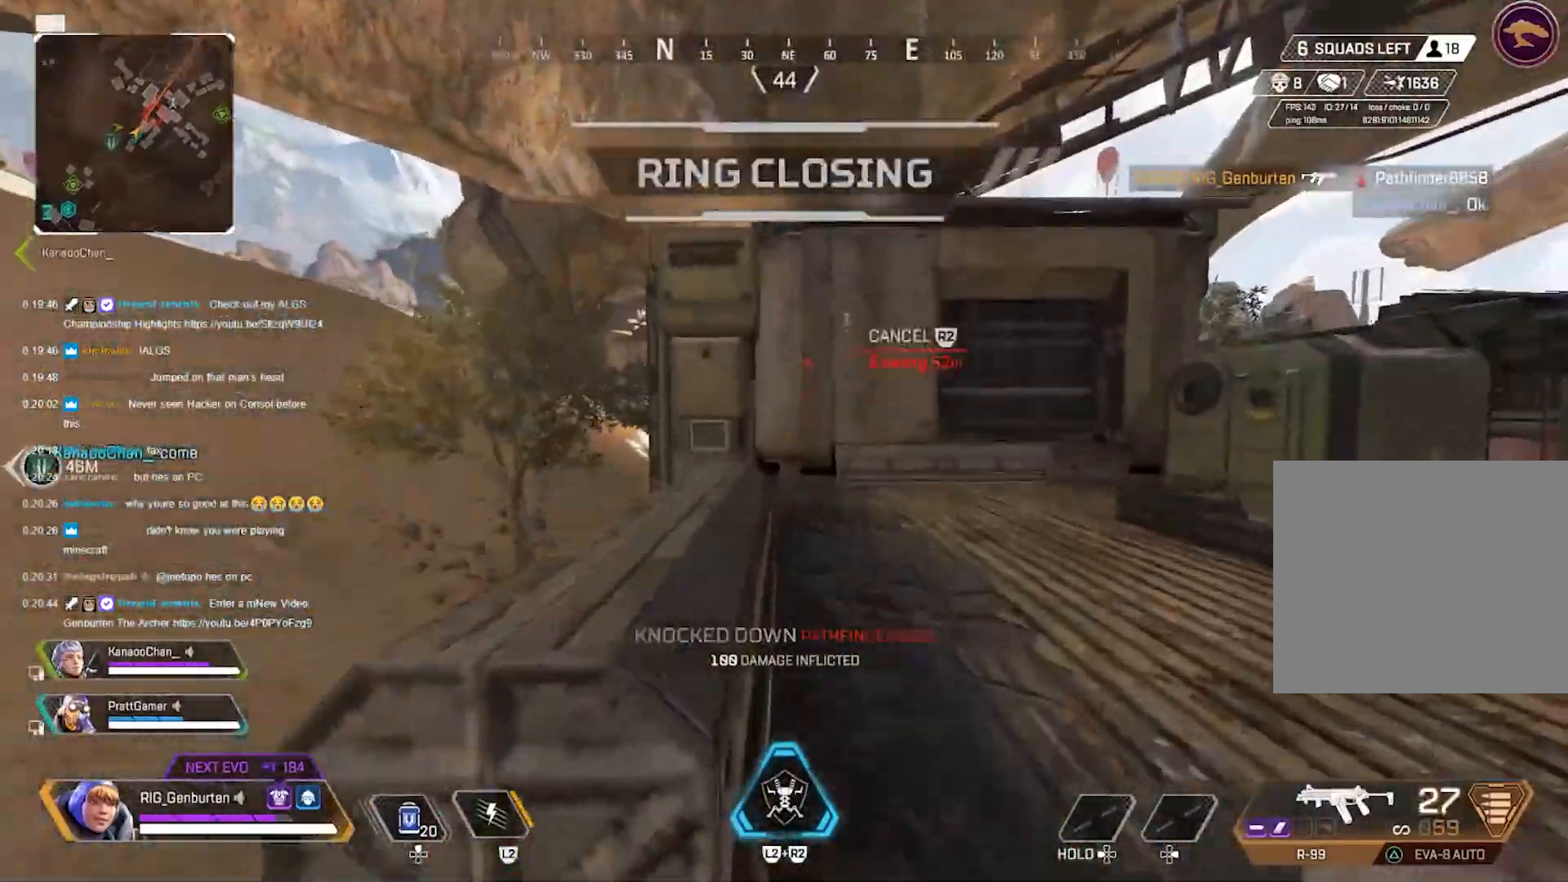
{"buttons": [], "left_stick": "up", "right_stick": "center", "events": []}
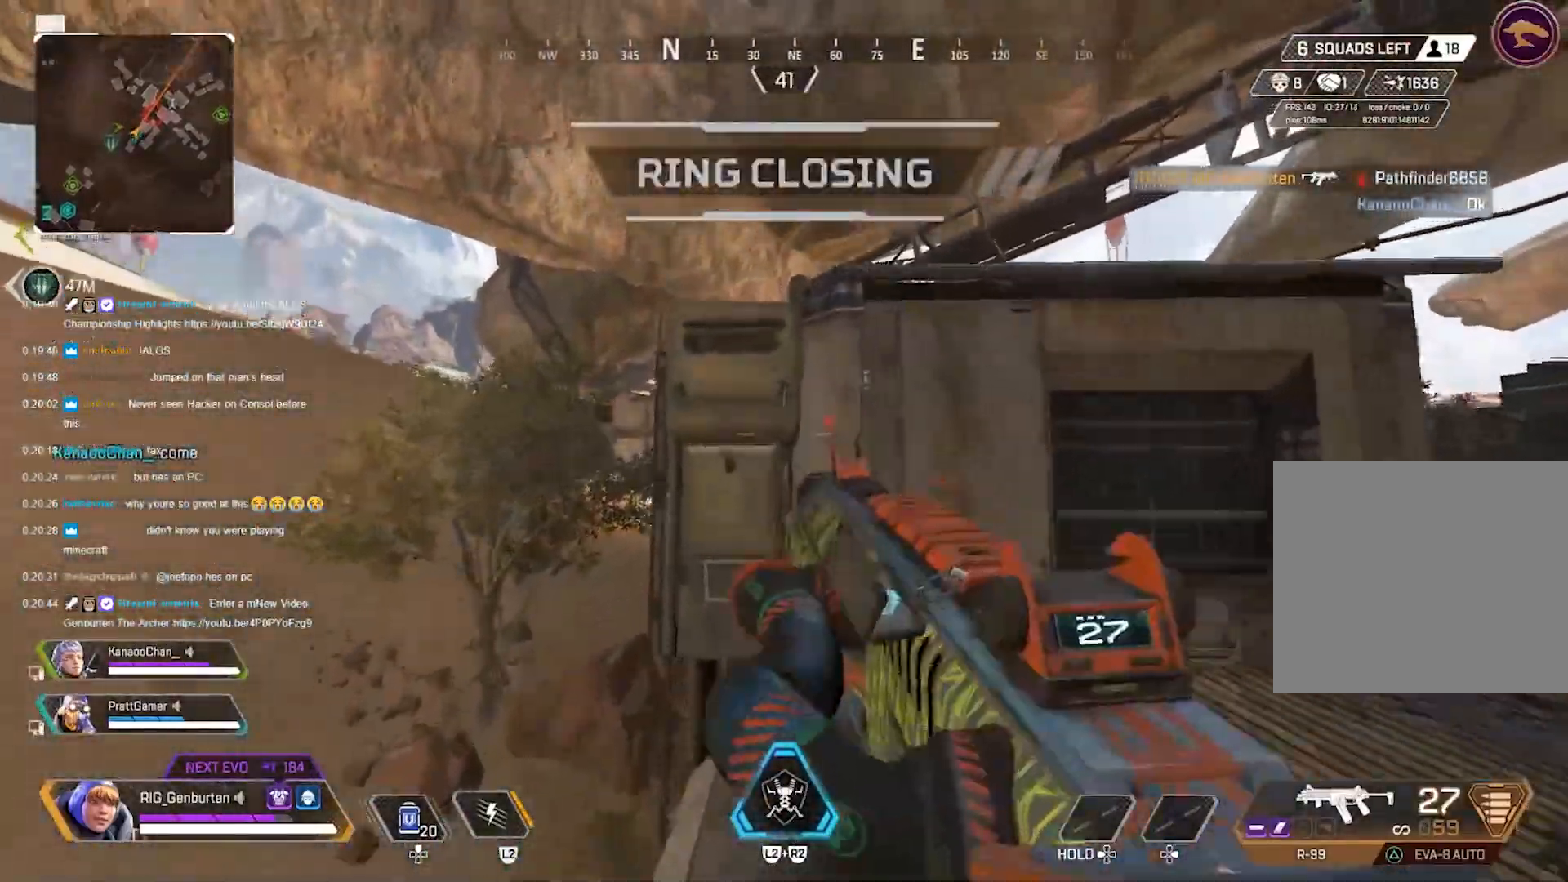
{"buttons": [], "left_stick": "up", "right_stick": "center", "events": [[283, "CROSS", "down"], [367, "CROSS", "up"]]}
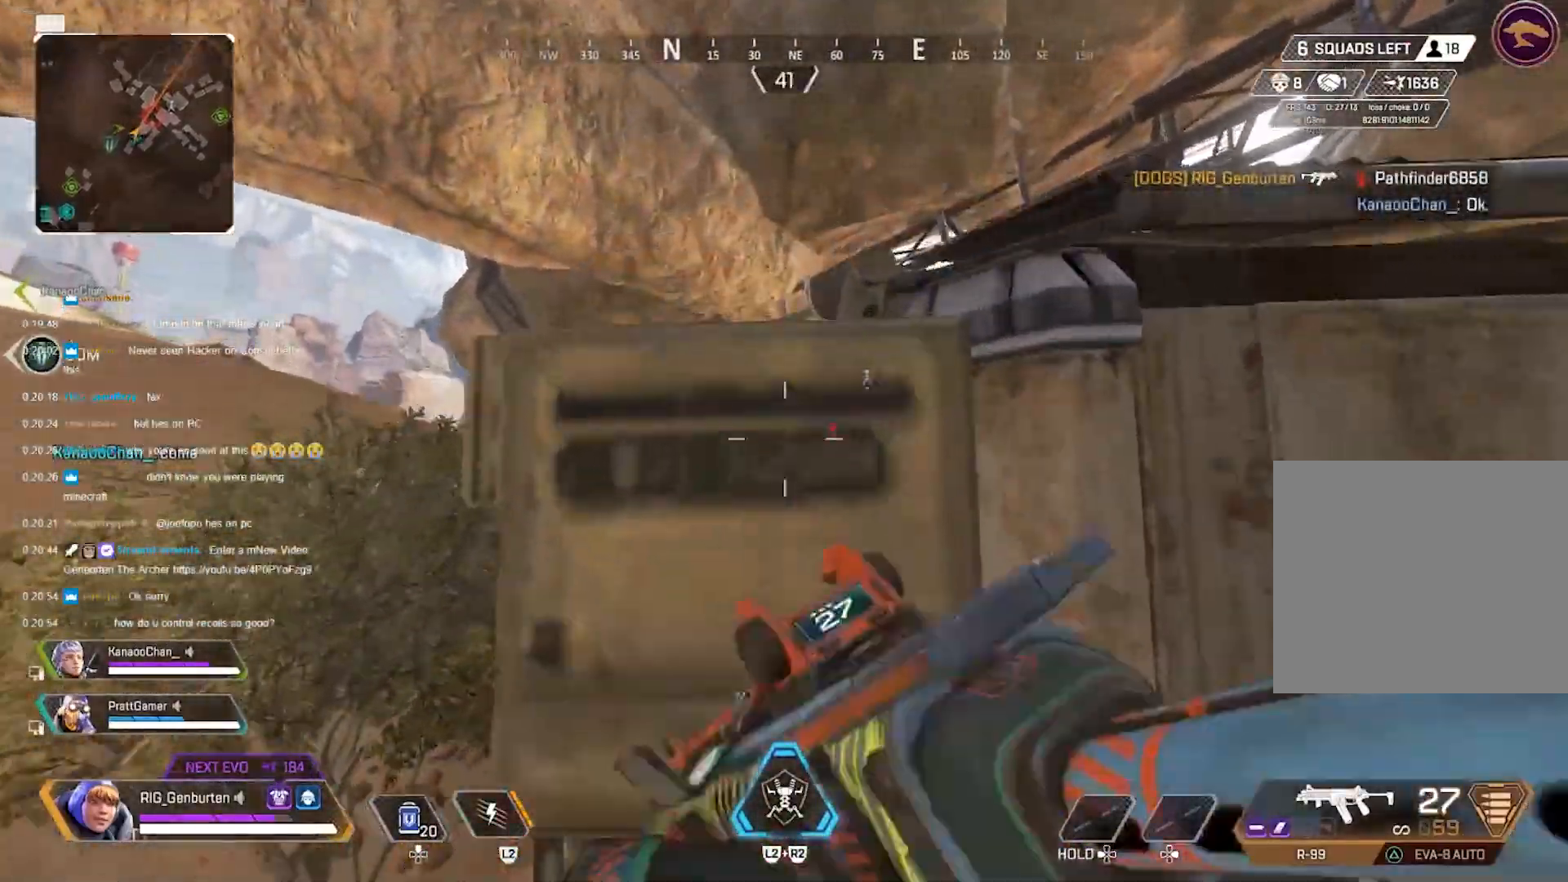
{"buttons": [], "left_stick": "up", "right_stick": "center", "events": []}
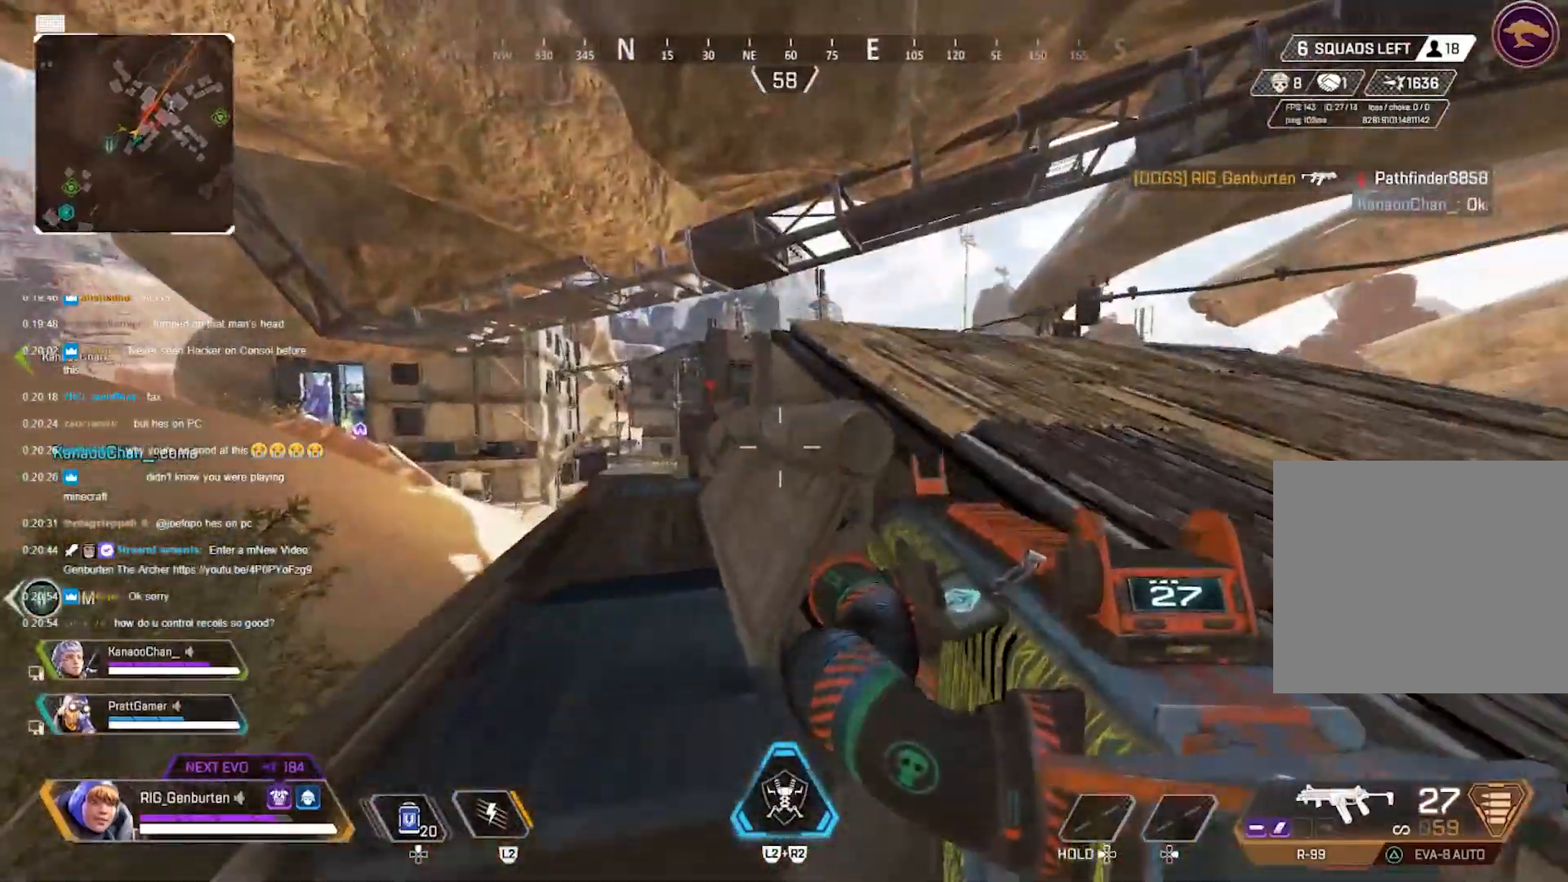
{"buttons": [], "left_stick": "up", "right_stick": "center", "events": [[150, "CROSS", "down"], [217, "CROSS", "up"]]}